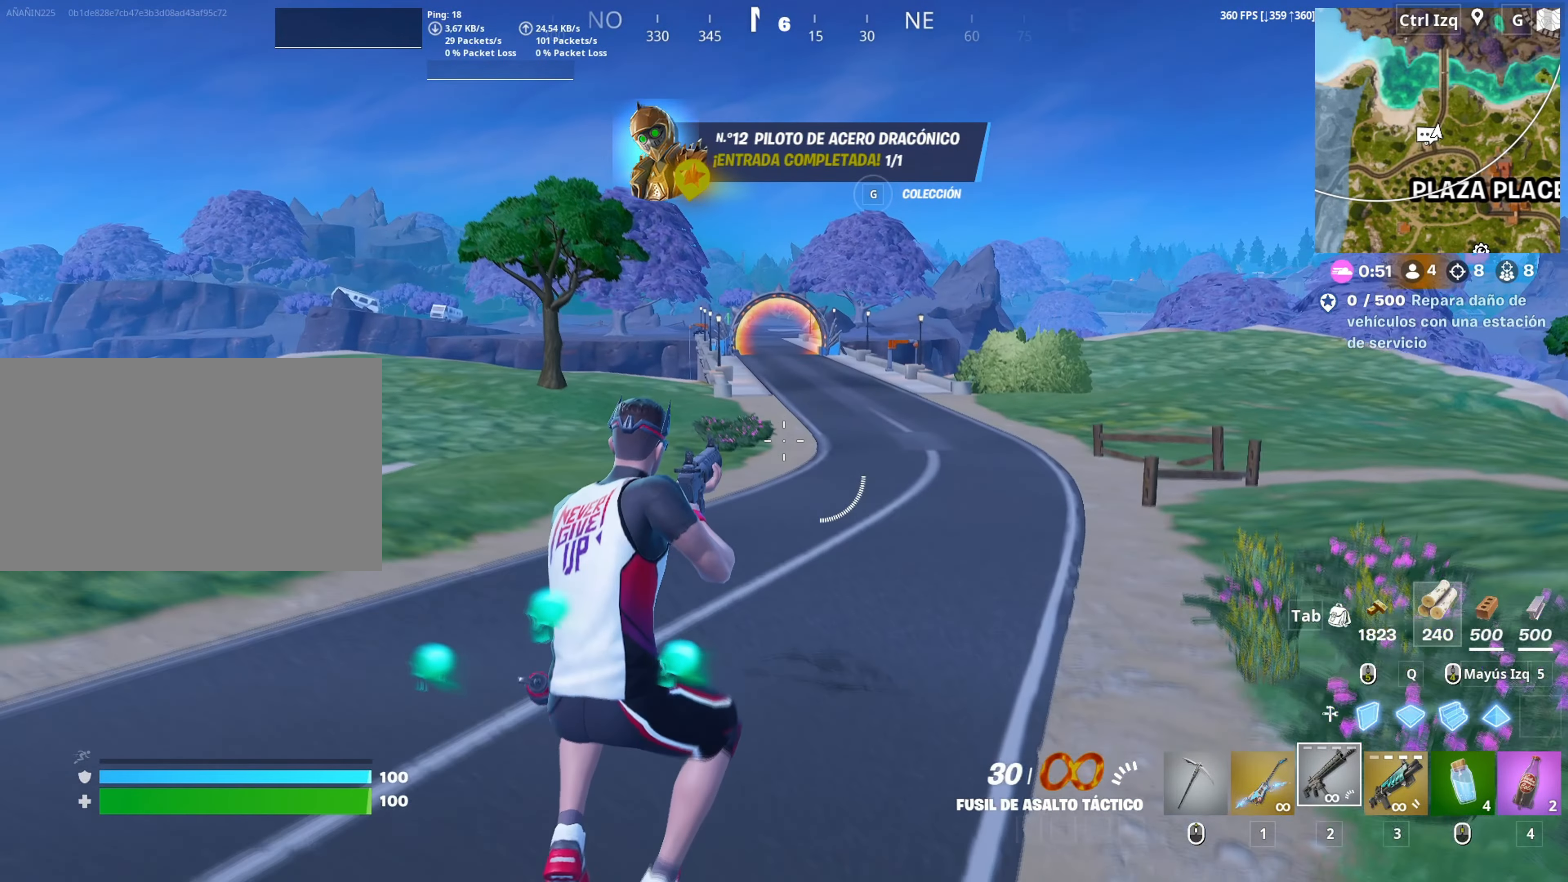
Gameplay with keyboard and mouse; each line is a JSON object with the keys and mouse buttons held at the frame after it. "events" lists presses ("down") and releases ("up") of "1", "2", "3", "4", "5", "a", "alt", "c", "caps_lock", "ctrl", "d", "e", "f", "g", "q", "r", "s", "shift", "space", "t", "tab", "v", "w", "x", "z", "mouse_left", "mouse_wheel" and "mouse_right" between this image and that frame as [ms after this image, input, new state], when the widget could be followed in between. "mouse_left", "mouse_wheel", "mouse_right" = the "left", "wheel", "right" buttons of the "mouse" list. No other keys are recorded. "wheel" means that the mouse wheel is clicked or scrolled. "mouse_move" is the direction in which the mouse moves at that frame (one of eight, or "still"), when it could be read.
{"keys": ["w"], "mouse": [], "mouse_move": "right", "events": []}
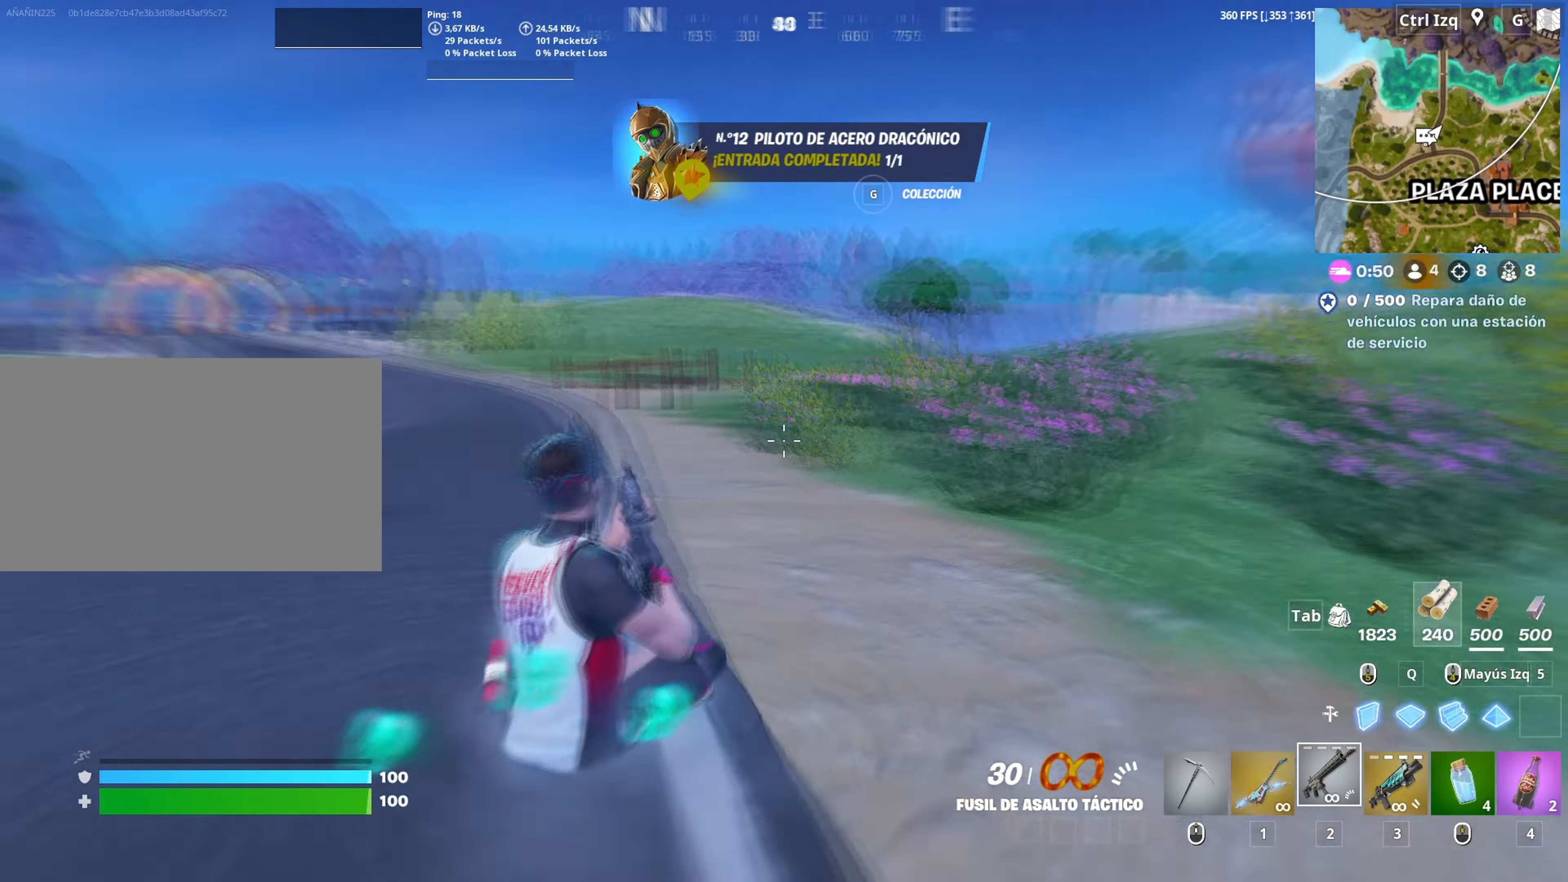
{"keys": ["w"], "mouse": [], "mouse_move": "still", "events": [[333, "space", "down"], [483, "space", "up"]]}
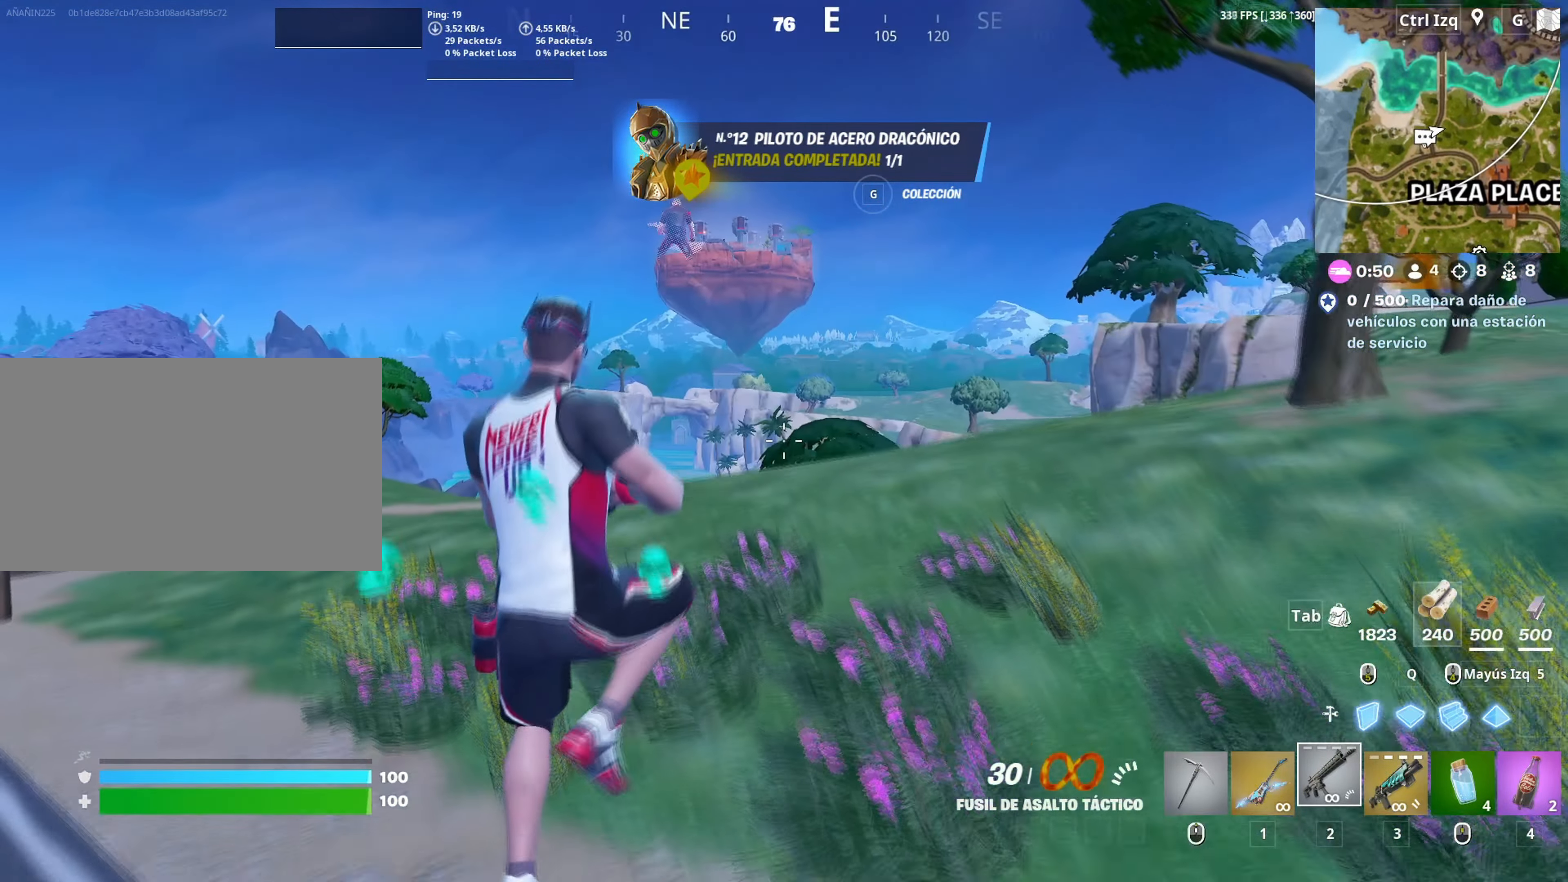
{"keys": ["w"], "mouse": [], "mouse_move": "still", "events": []}
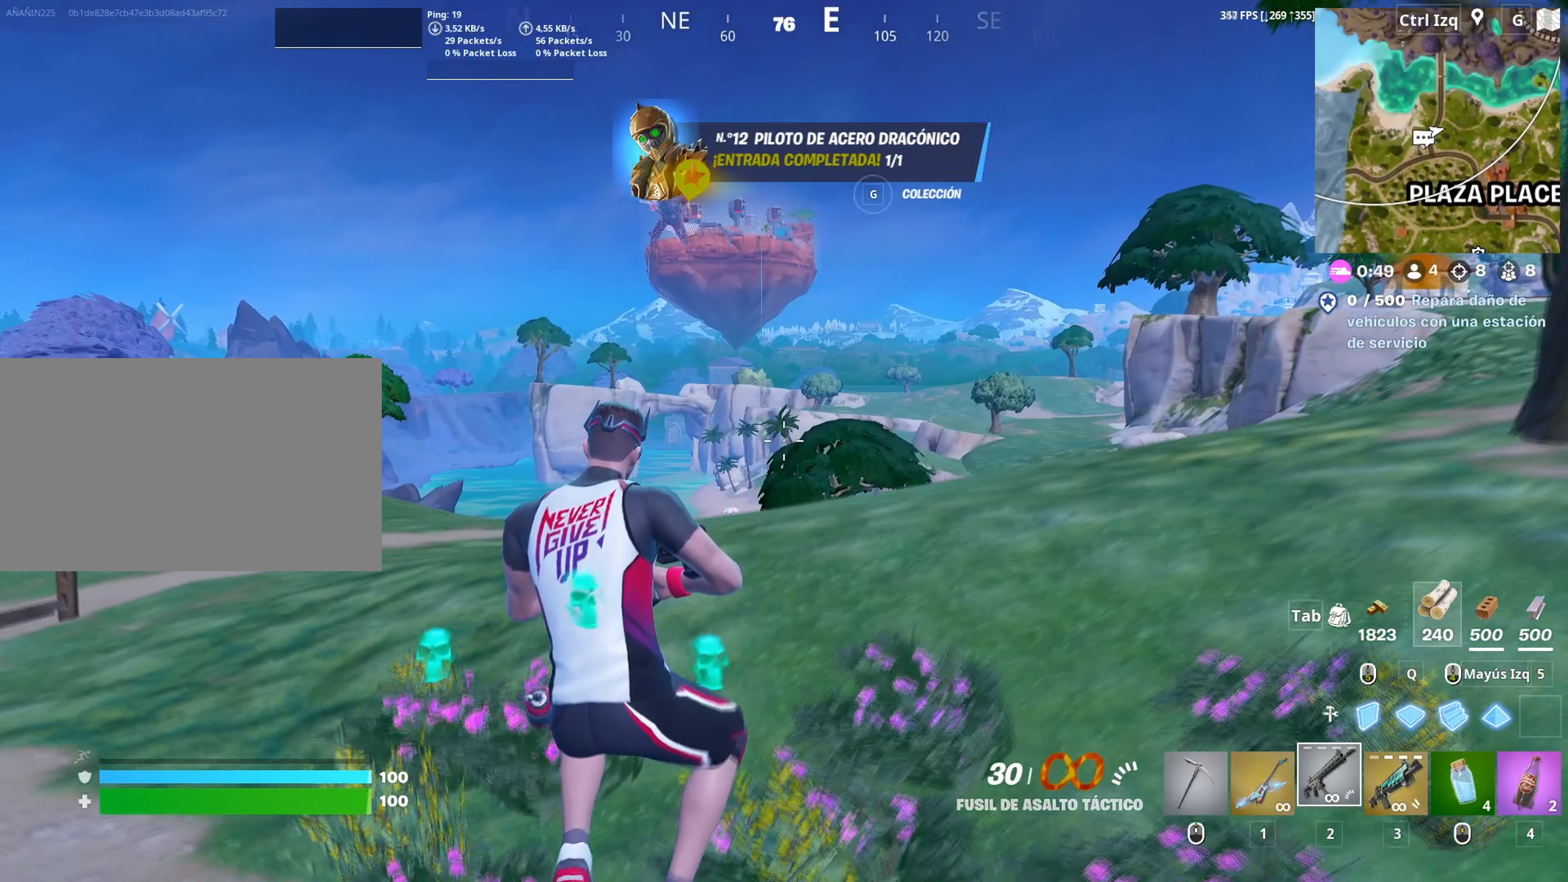
{"keys": ["w"], "mouse": [], "mouse_move": "still", "events": [[217, "v", "down"], [267, "v", "up"]]}
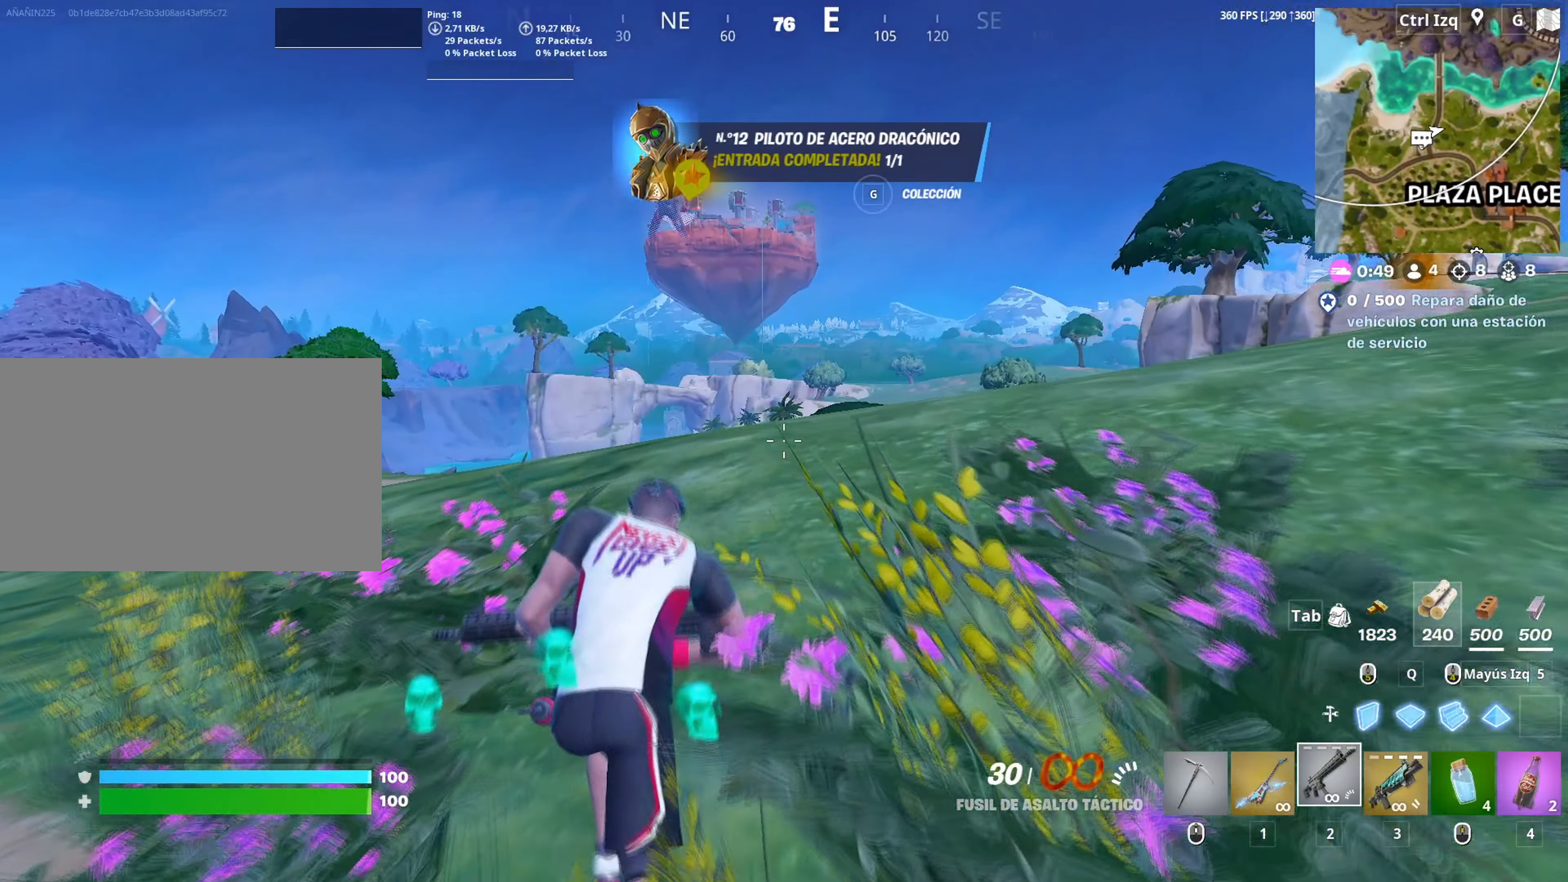
{"keys": ["w"], "mouse": [], "mouse_move": "still", "events": []}
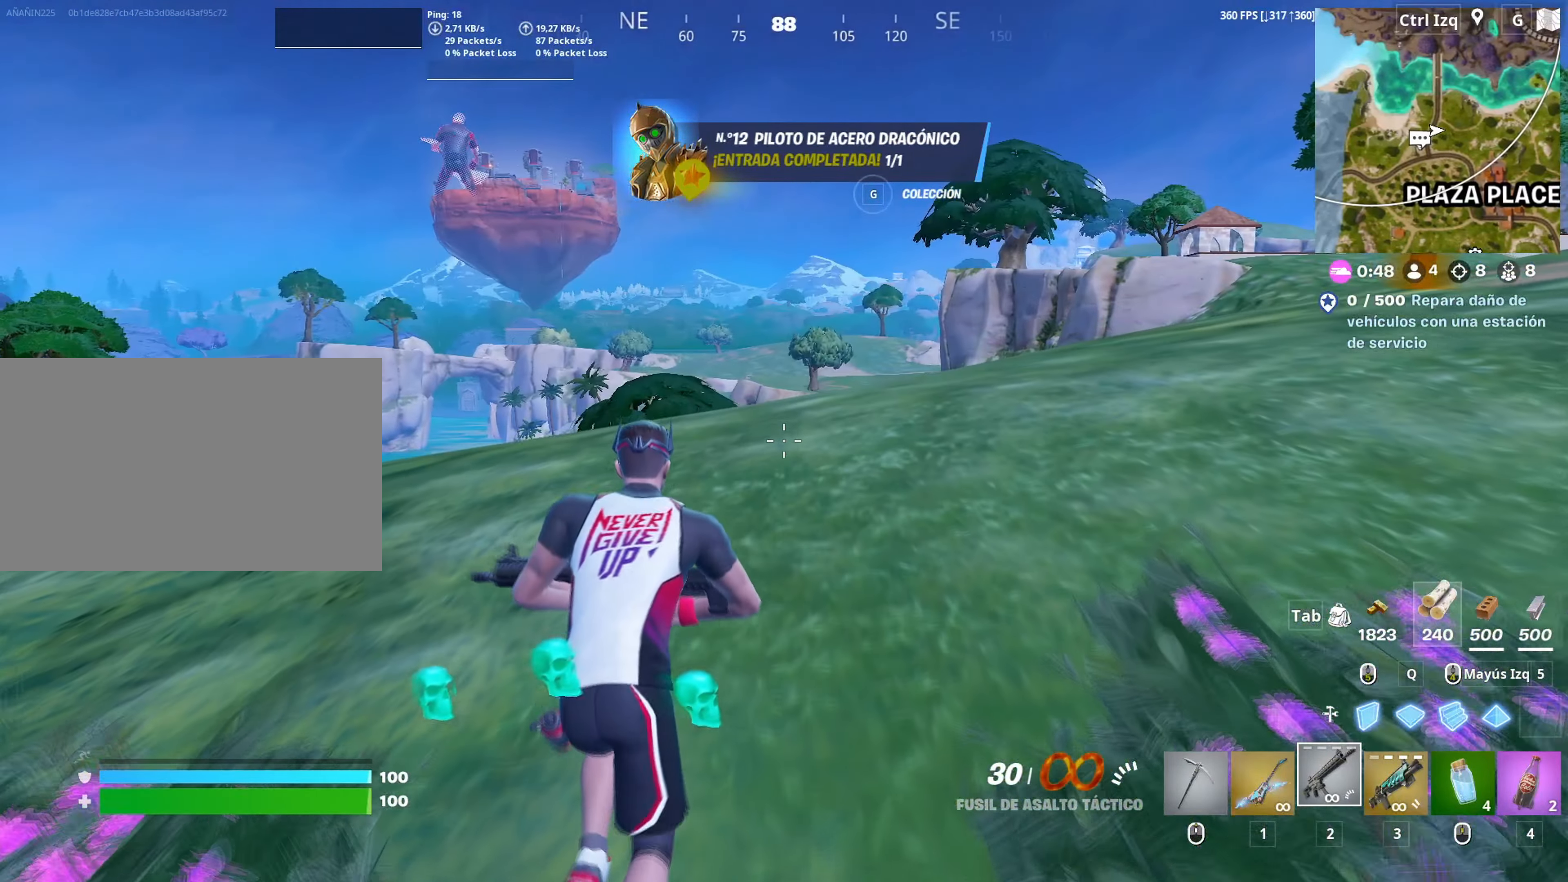
{"keys": ["a", "w"], "mouse": [], "mouse_move": "left", "events": [[67, "a", "down"], [350, "space", "down"], [483, "space", "up"]]}
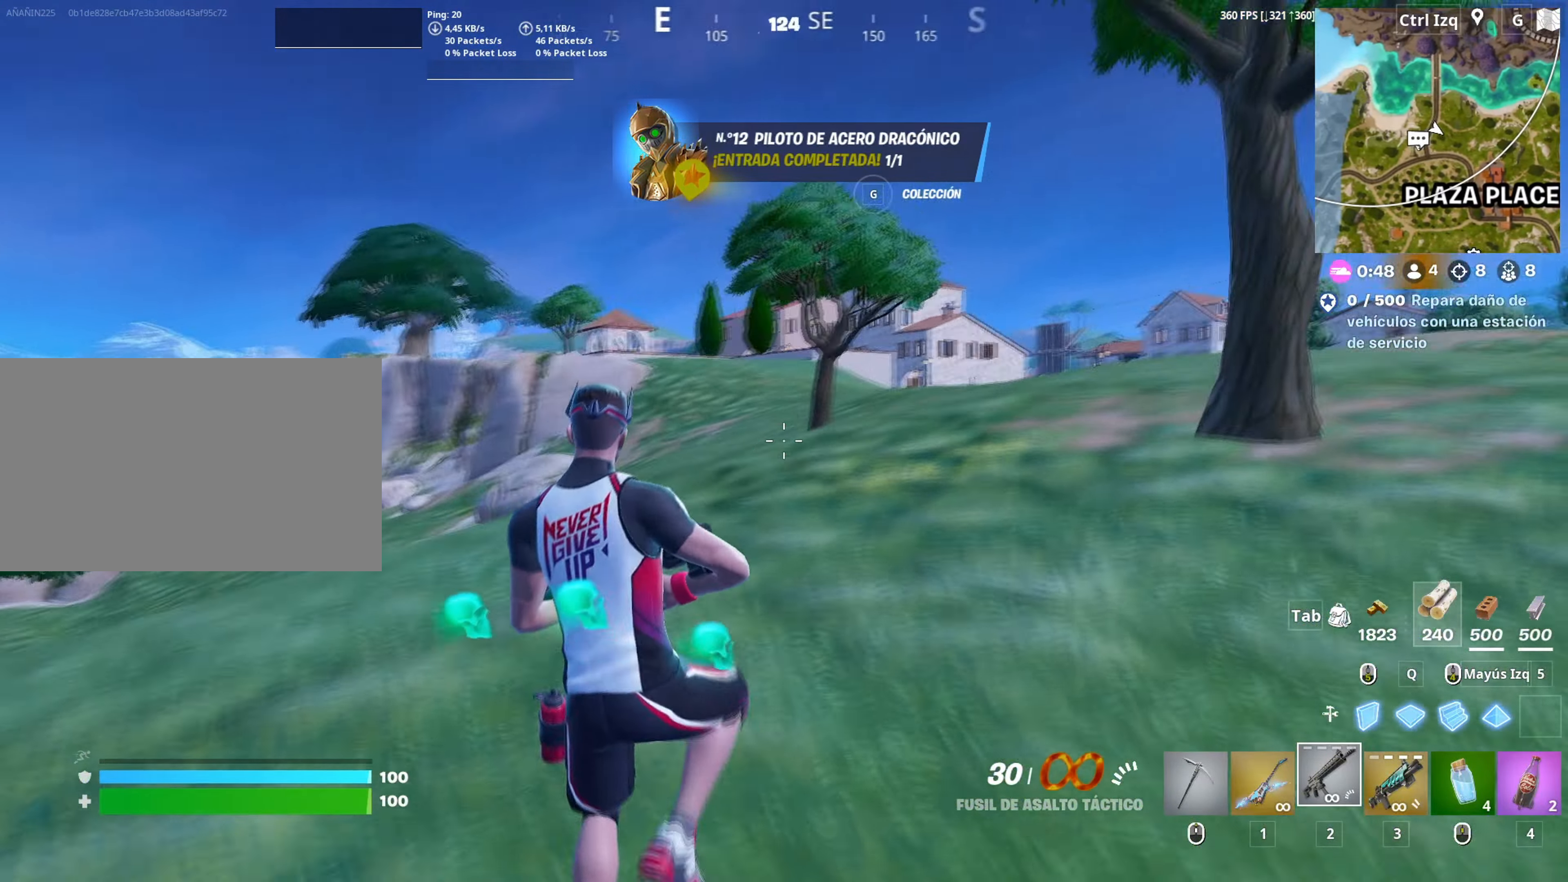
{"keys": ["a", "w"], "mouse": [], "mouse_move": "still", "events": []}
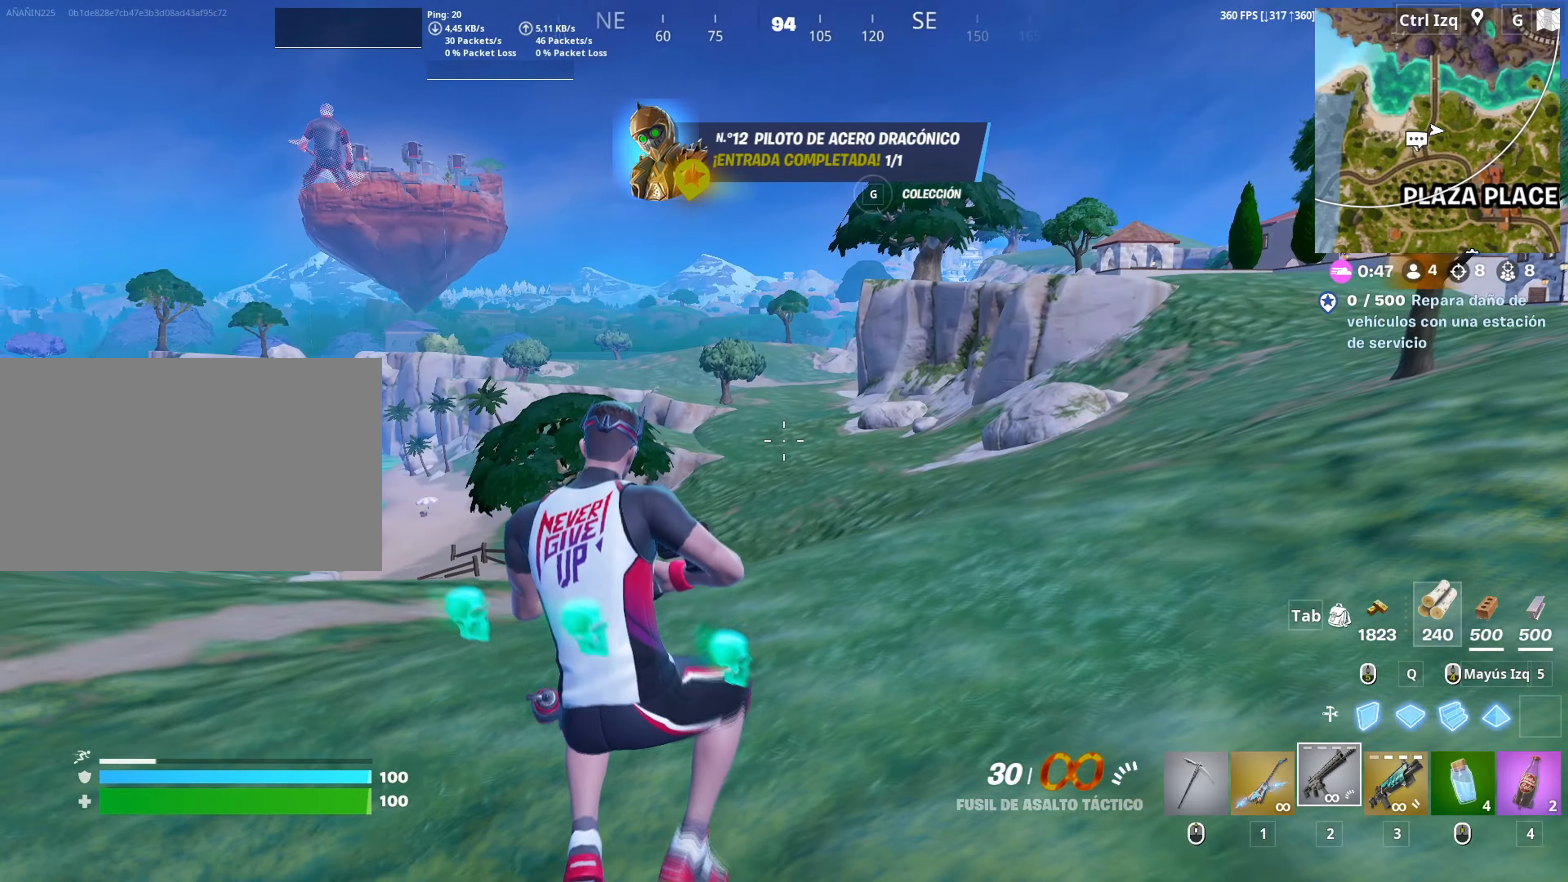
{"keys": ["w"], "mouse": [], "mouse_move": "left", "events": [[383, "space", "down"], [417, "a", "up"], [483, "space", "up"]]}
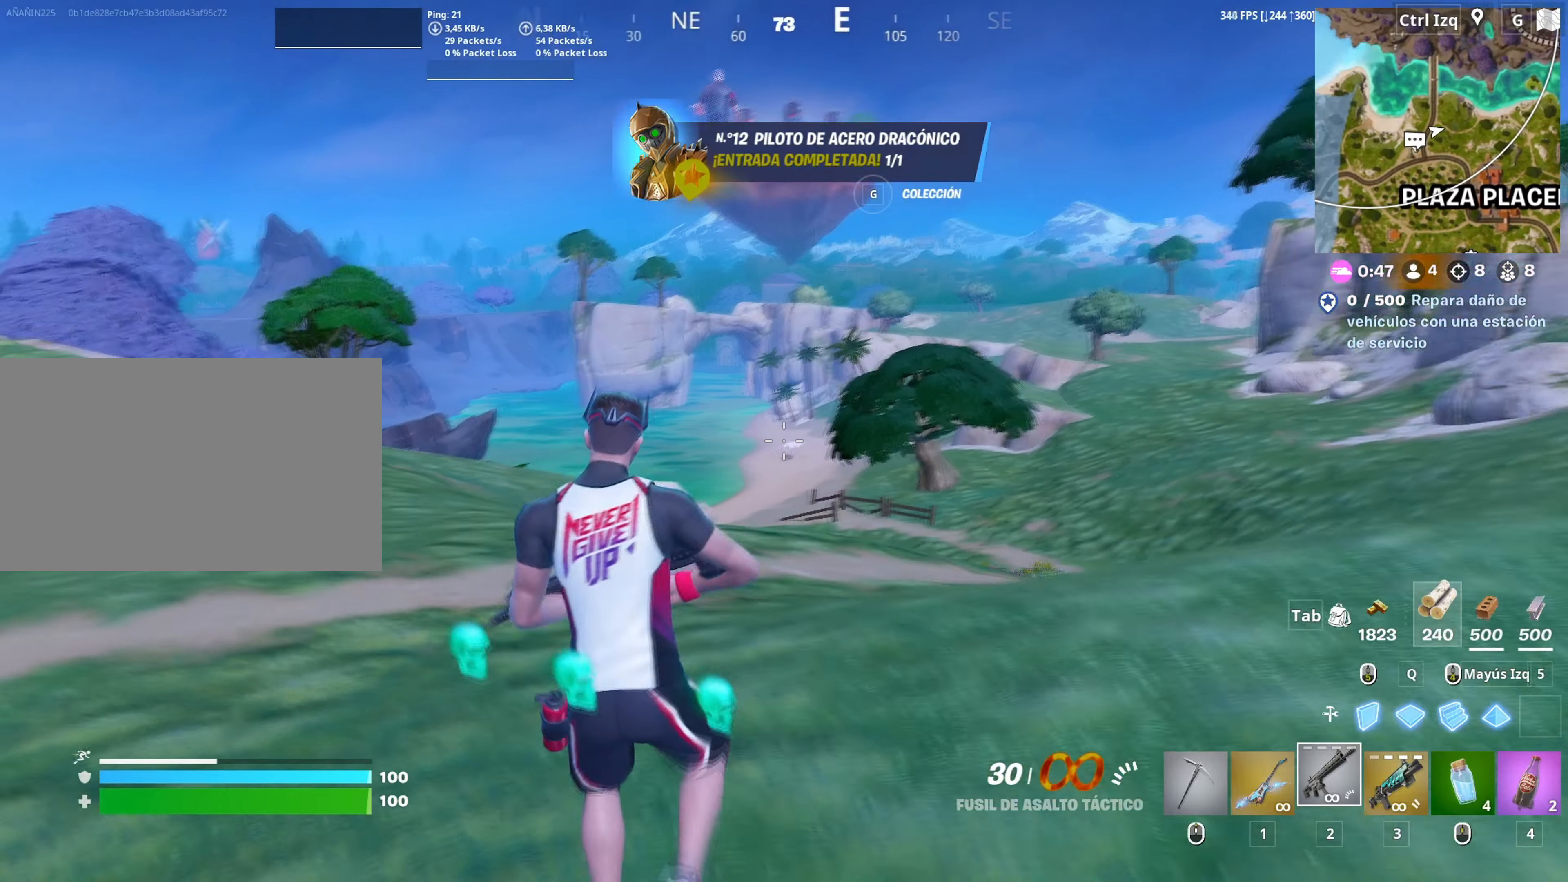
{"keys": ["w"], "mouse": [], "mouse_move": "left", "events": [[200, "1", "down"], [300, "1", "up"]]}
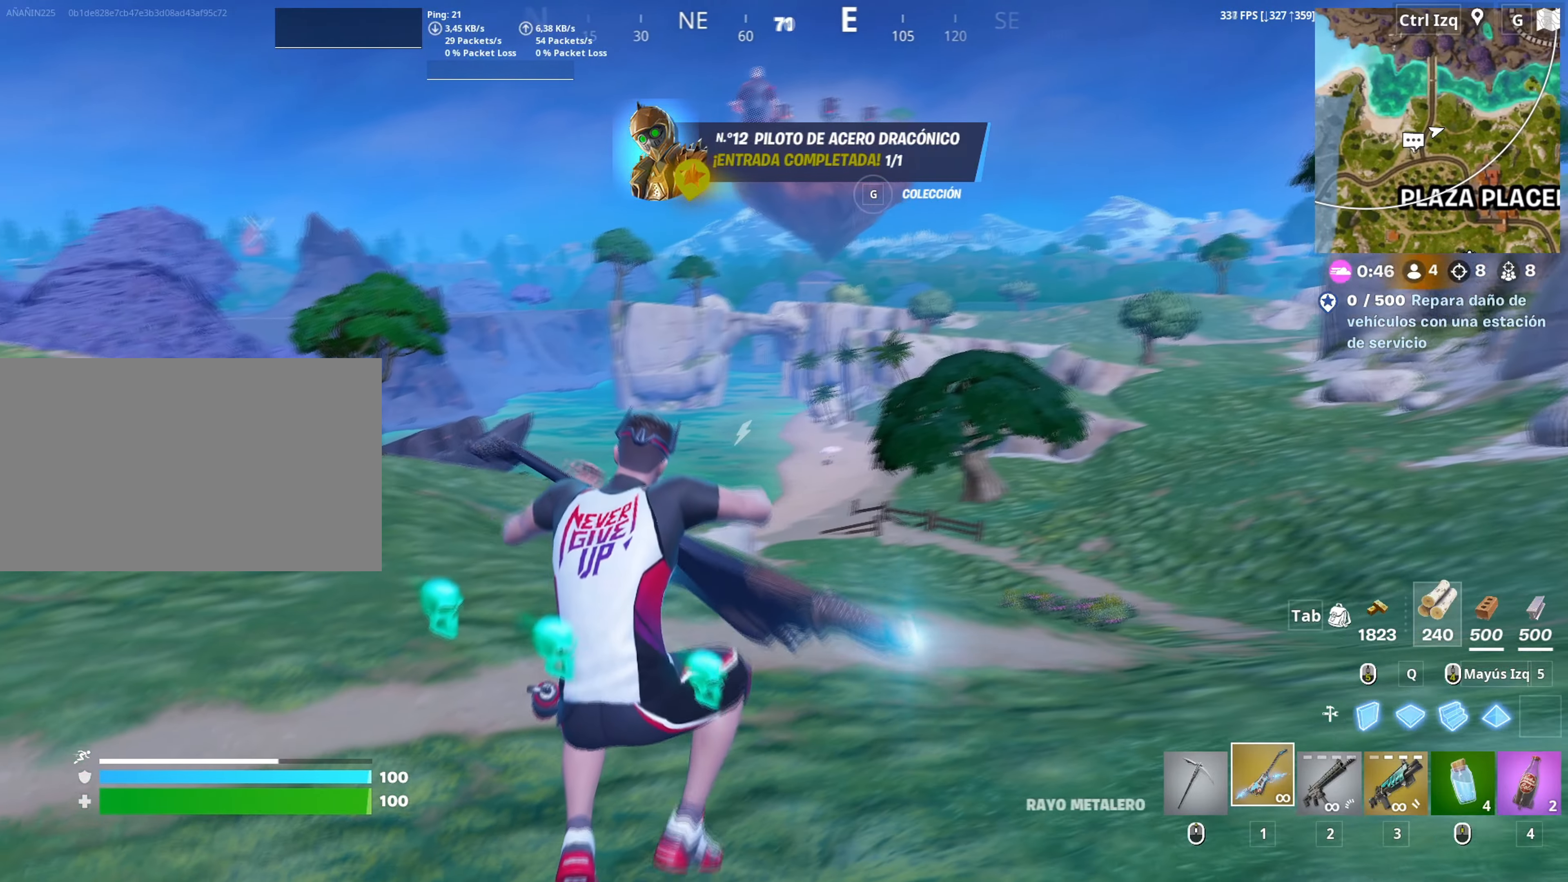
{"keys": ["w"], "mouse": ["left"], "mouse_move": "left", "events": [[450, "mouse_left", "down"]]}
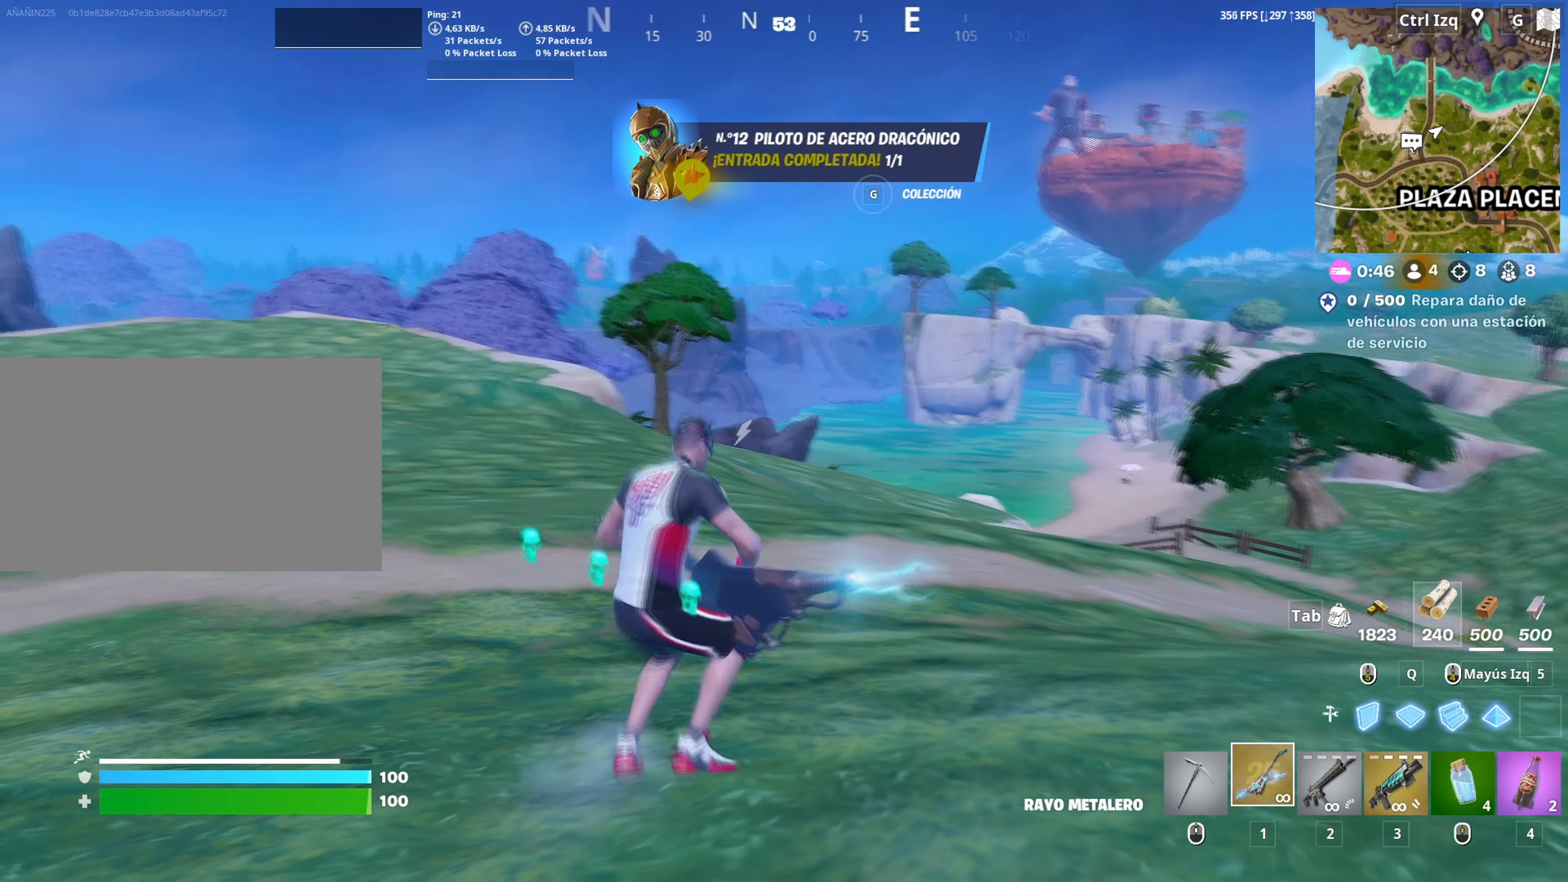
{"keys": ["w"], "mouse": [], "mouse_move": "still", "events": [[100, "mouse_left", "up"]]}
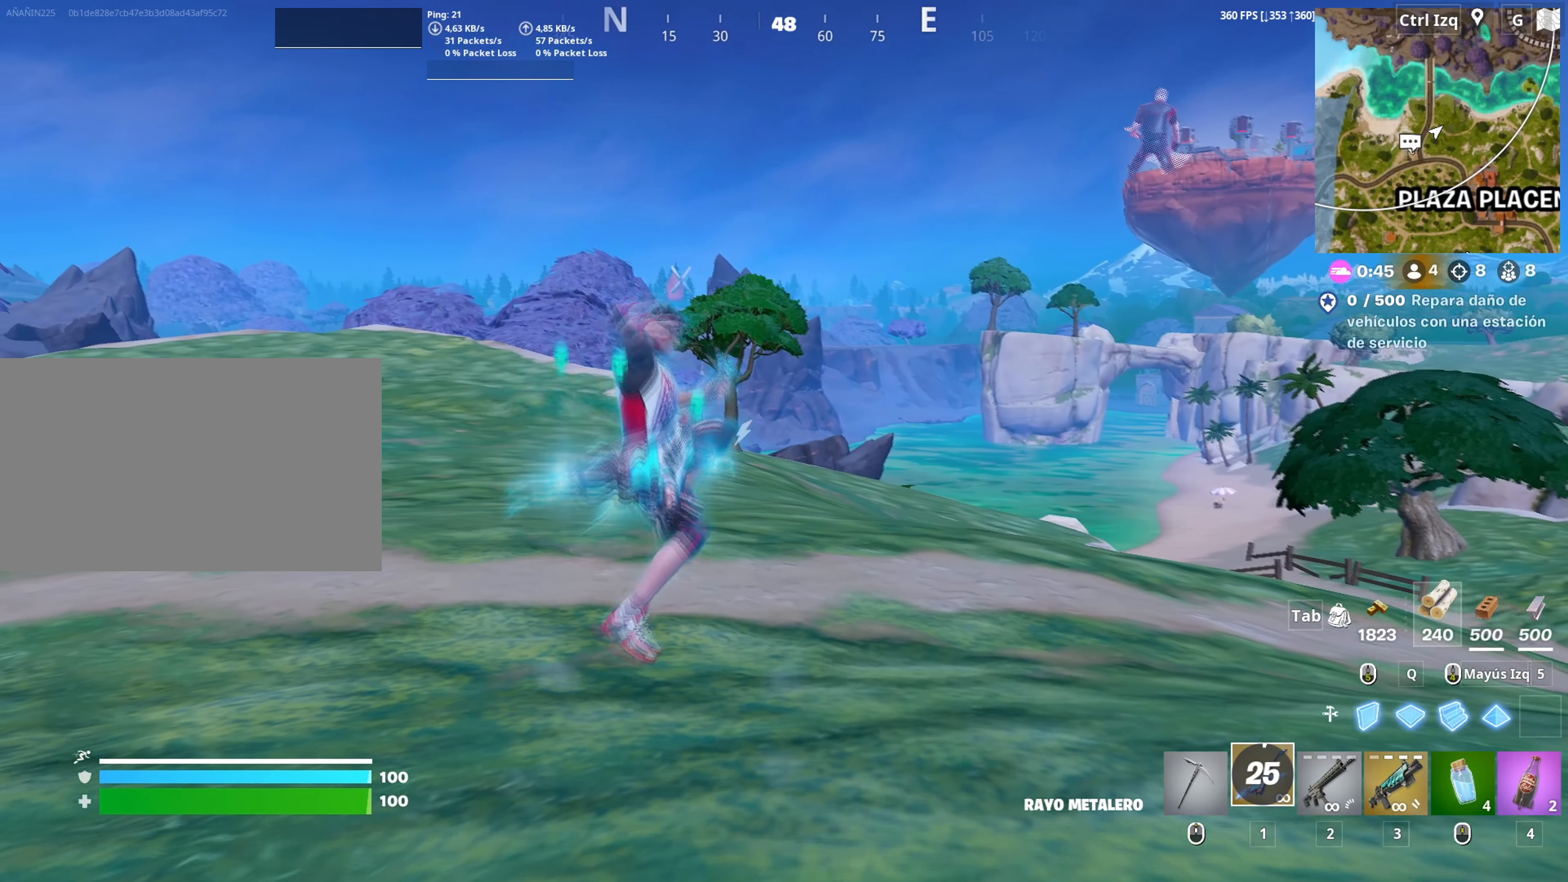
{"keys": ["w"], "mouse": [], "mouse_move": "up", "events": []}
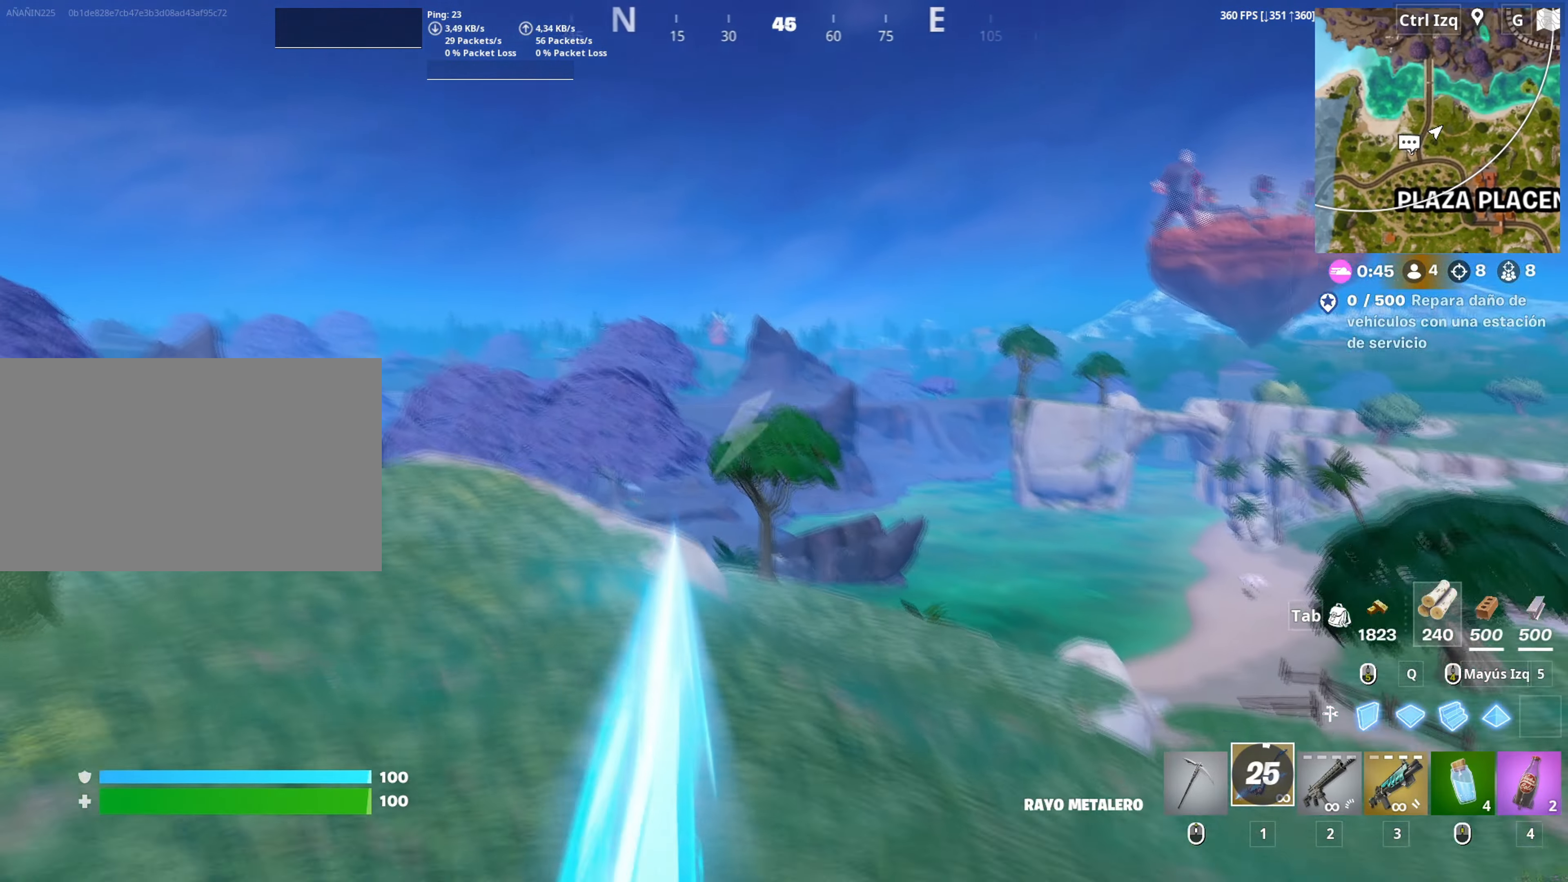
{"keys": ["w"], "mouse": [], "mouse_move": "still", "events": []}
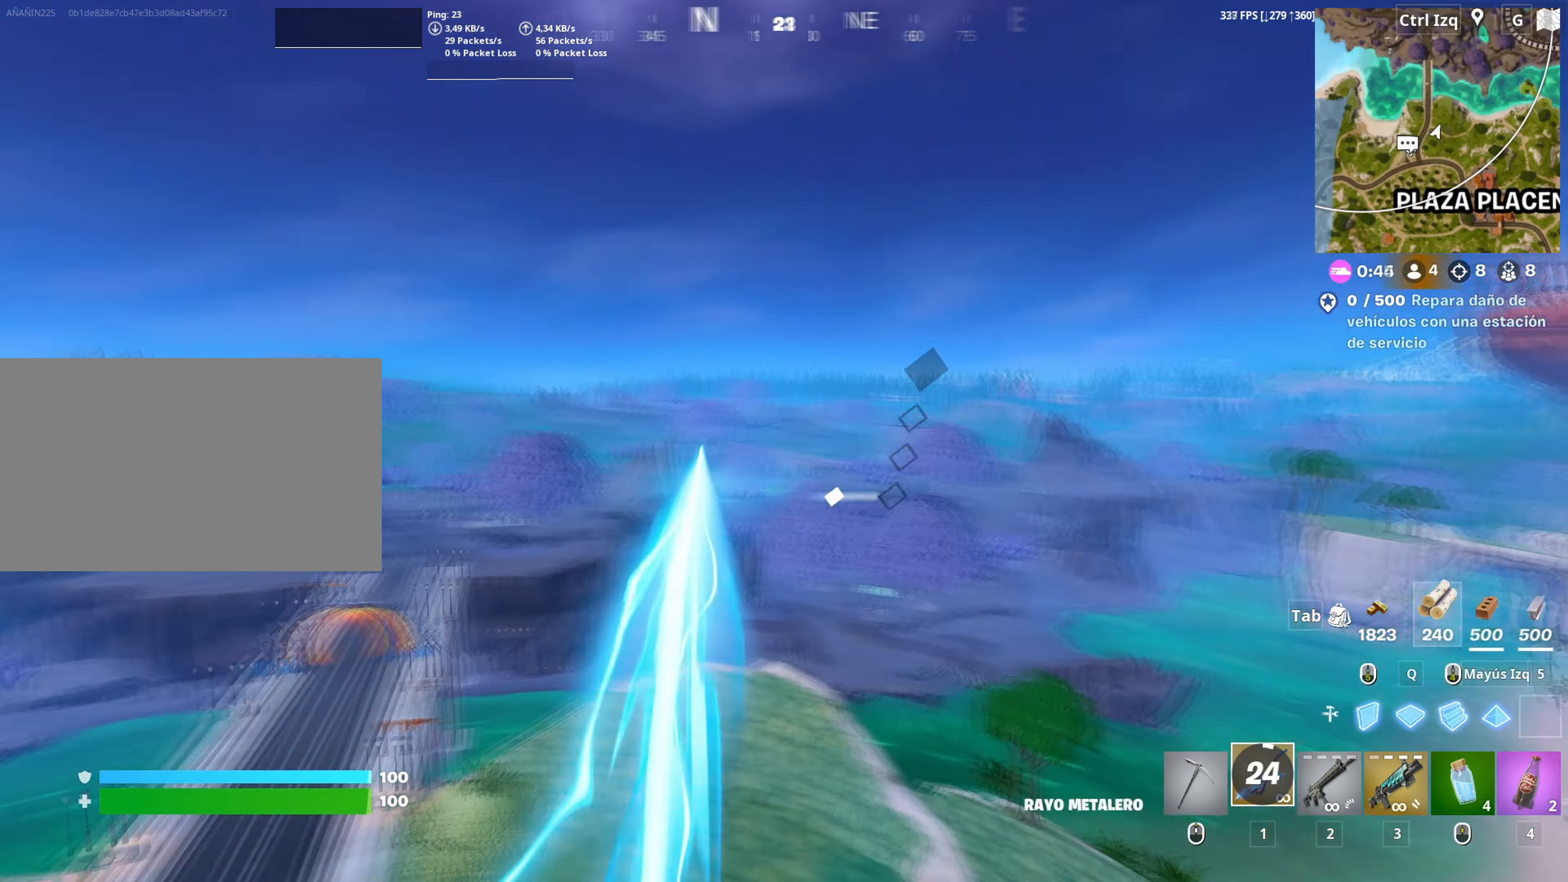
{"keys": ["w"], "mouse": [], "mouse_move": "still", "events": []}
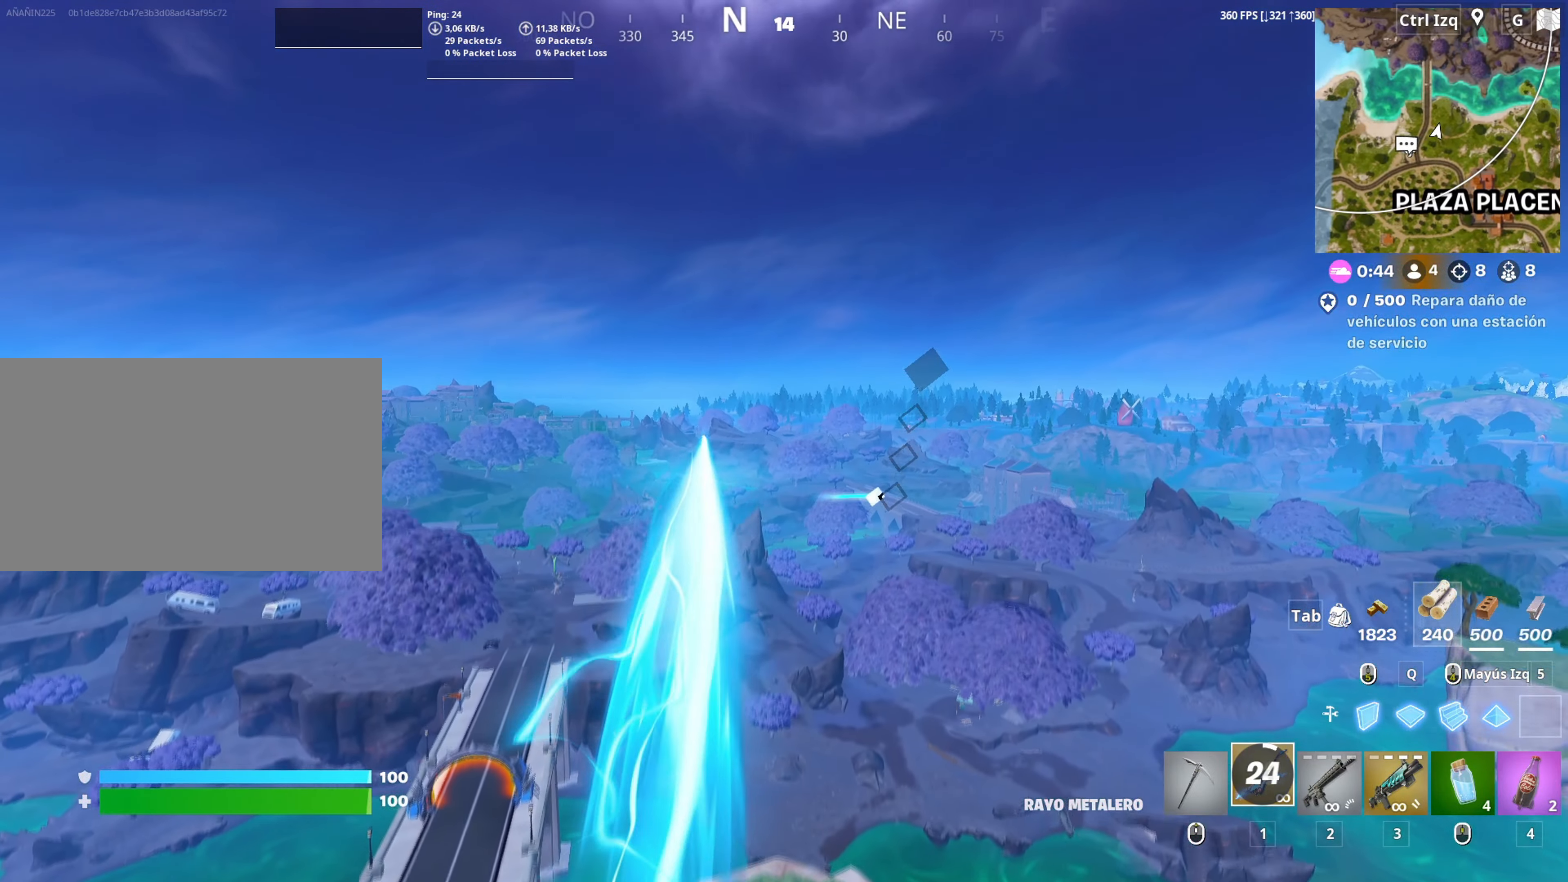
{"keys": ["w"], "mouse": [], "mouse_move": "still", "events": []}
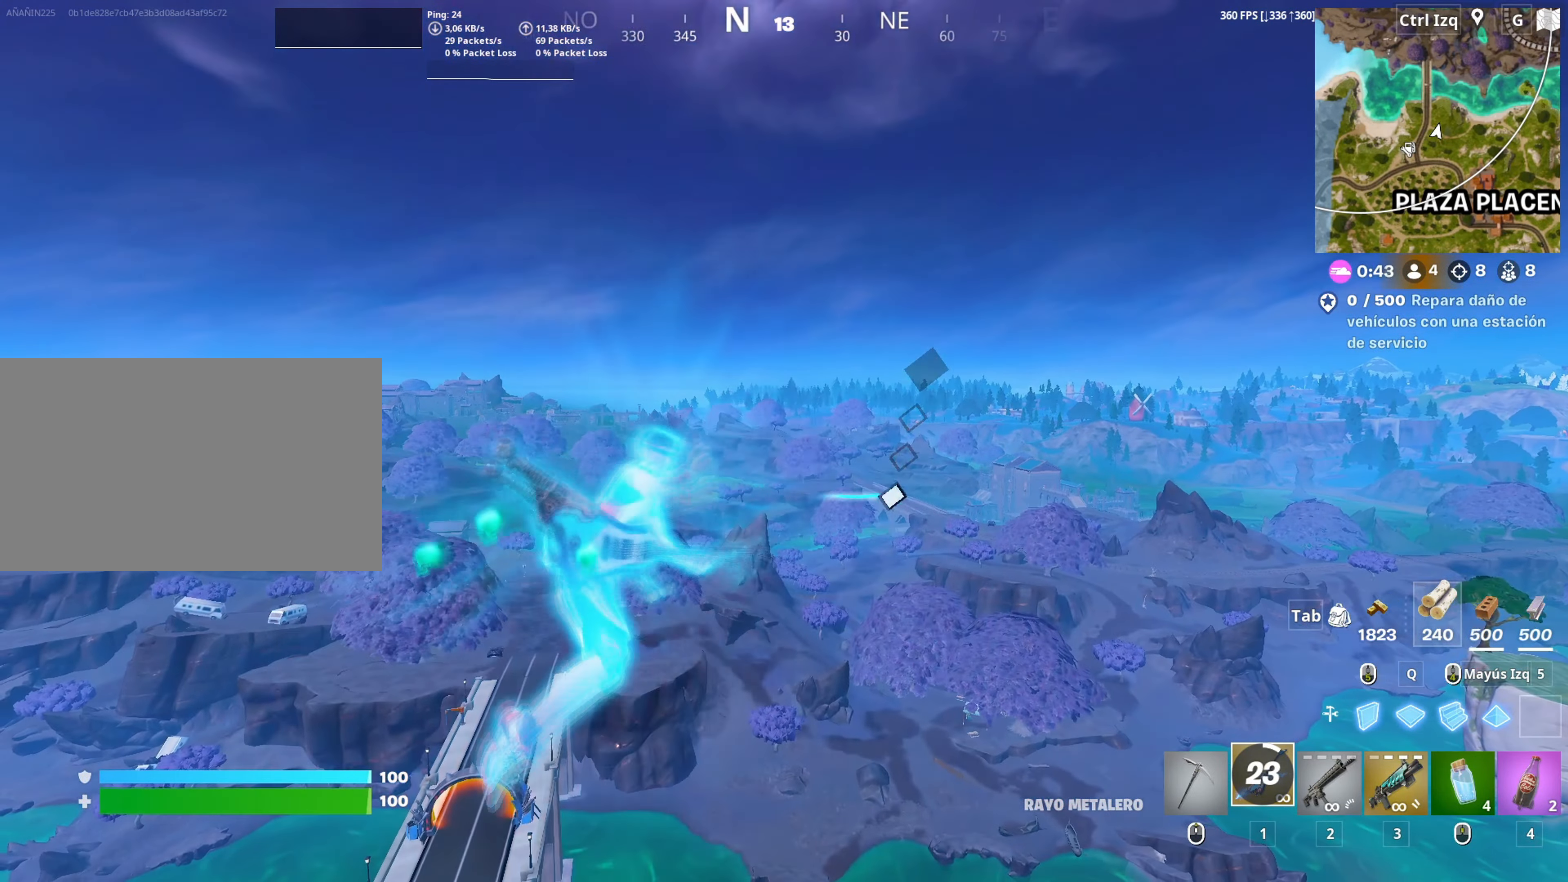
{"keys": ["w"], "mouse": [], "events": []}
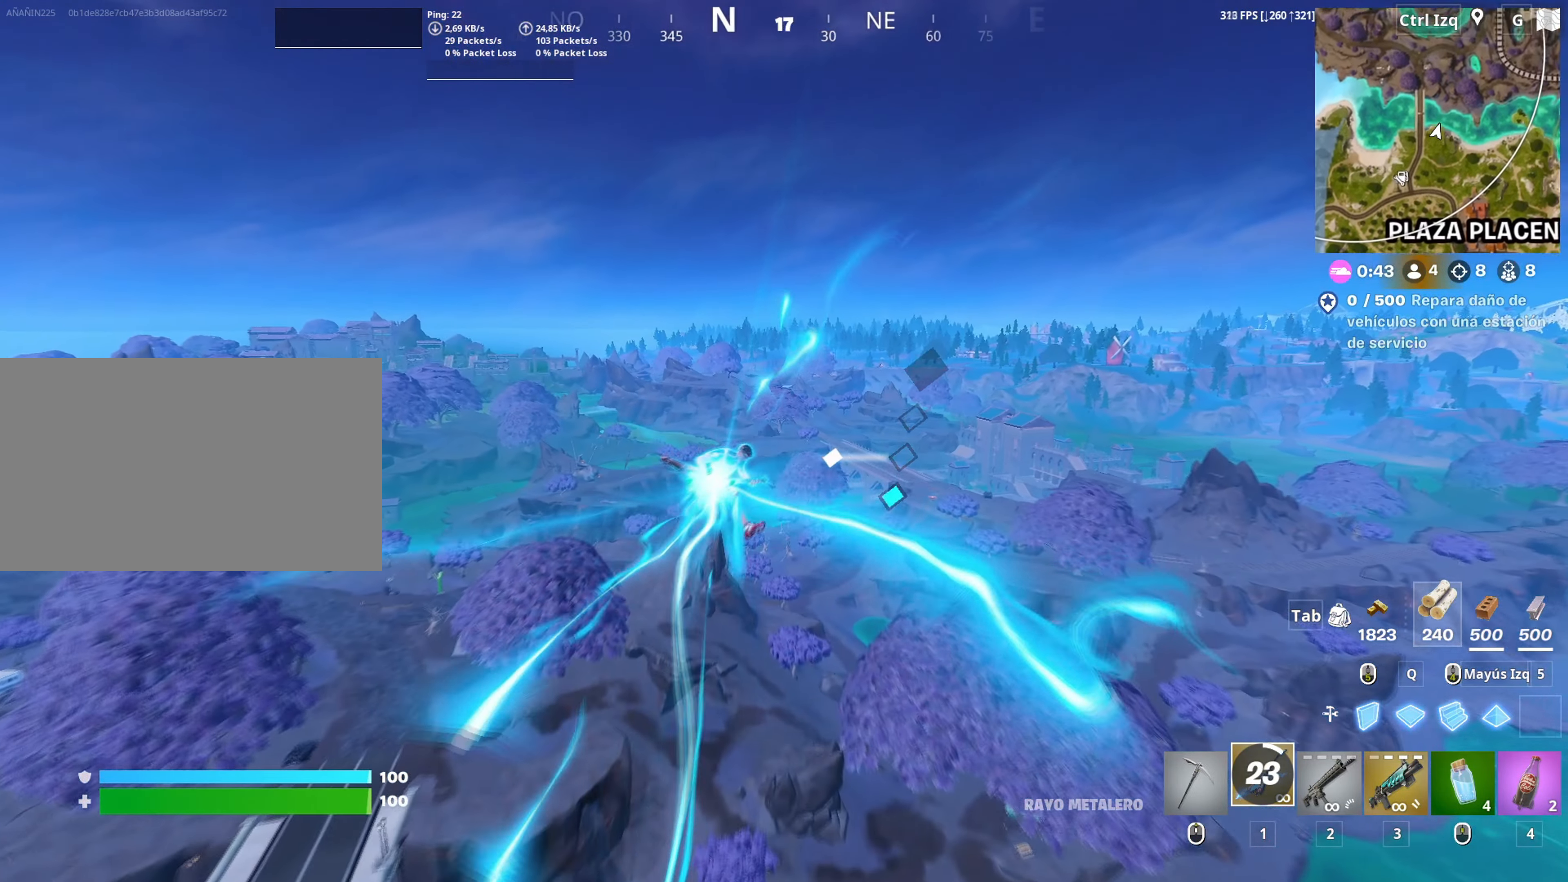
{"keys": ["w"], "mouse": [], "mouse_move": "still", "events": []}
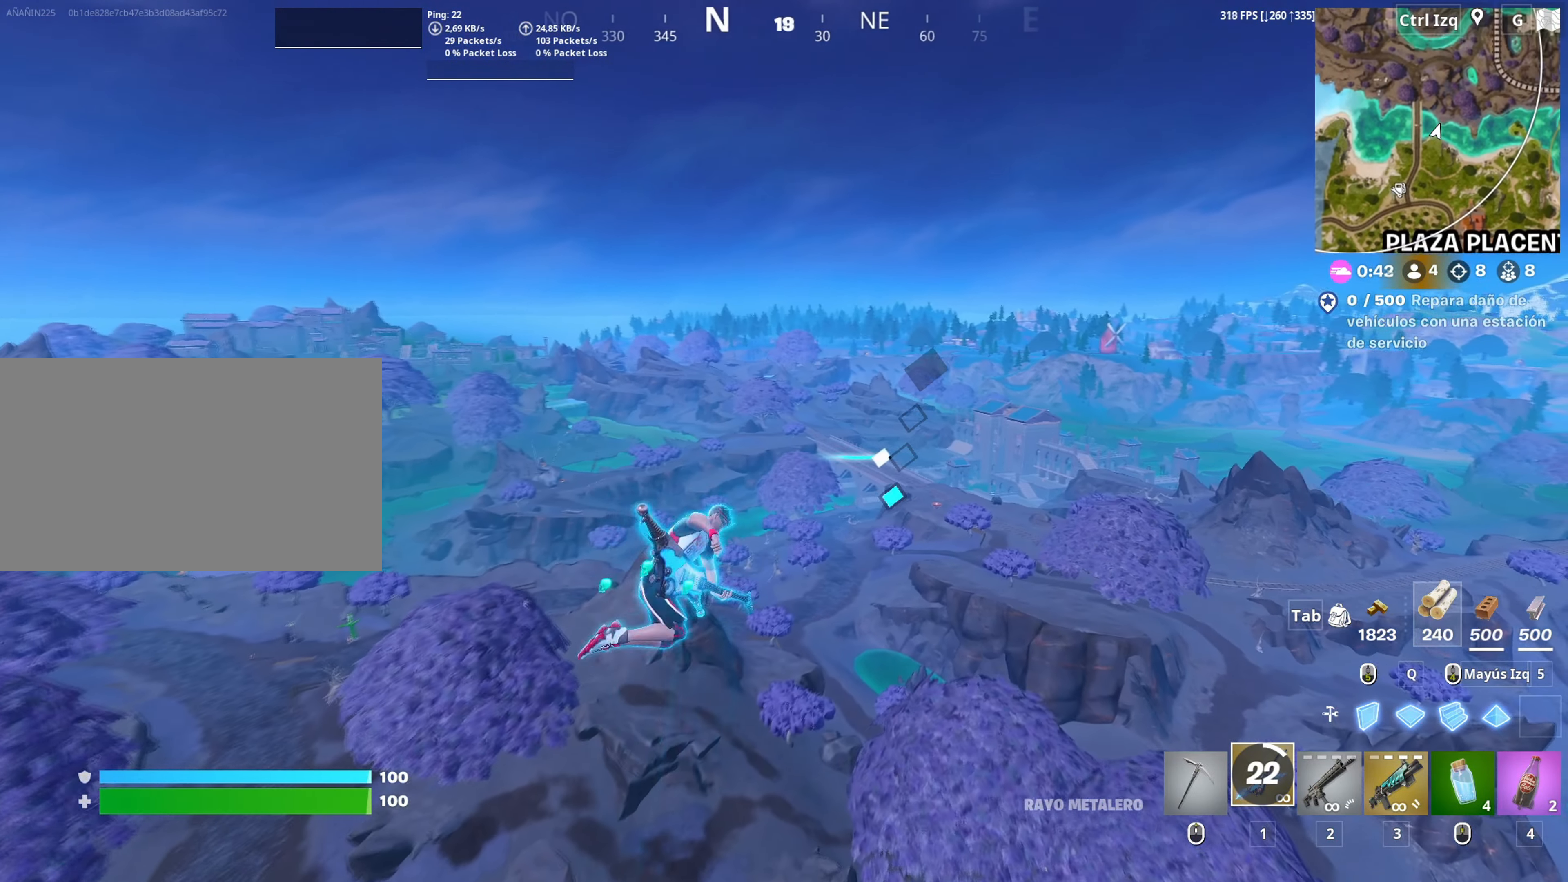
{"keys": ["w"], "mouse": [], "mouse_move": "right", "events": []}
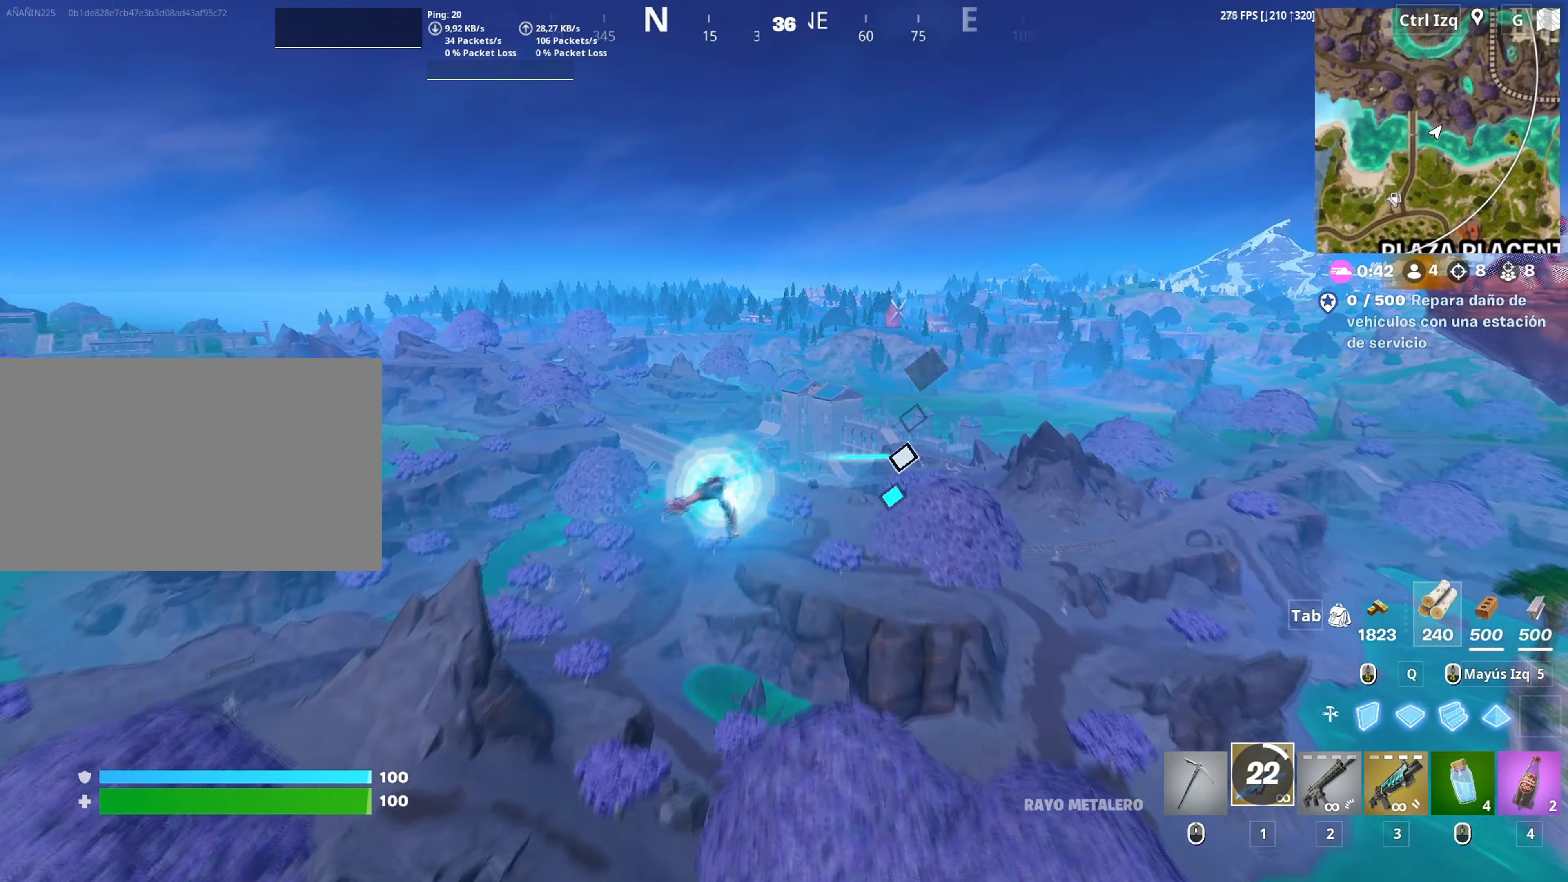
{"keys": ["w"], "mouse": [], "mouse_move": "down", "events": []}
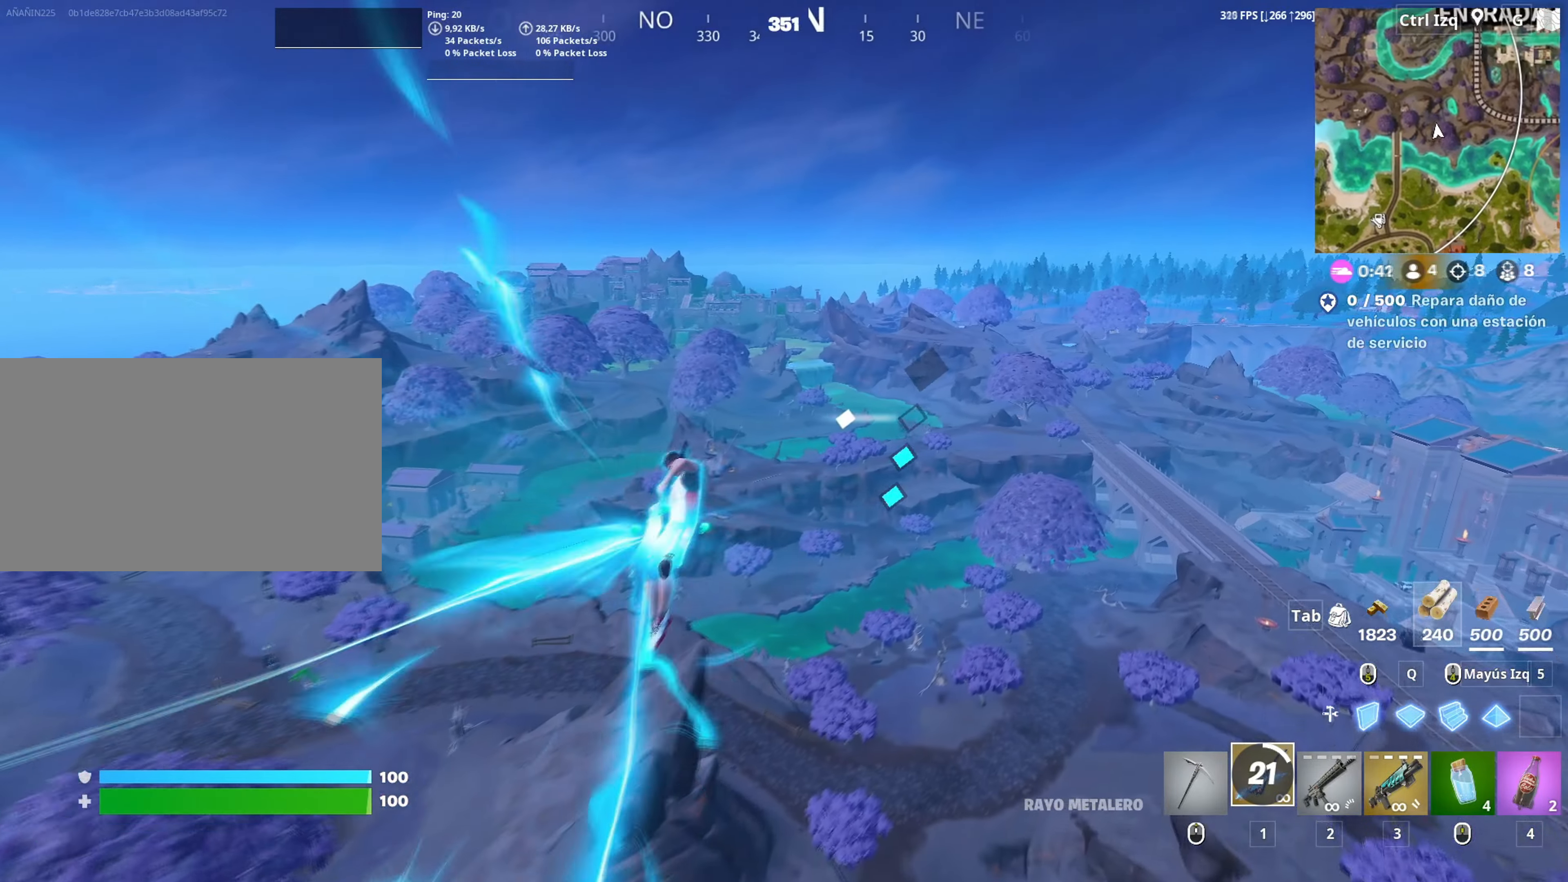
{"keys": ["d", "w"], "mouse": [], "mouse_move": "up", "events": [[133, "d", "down"]]}
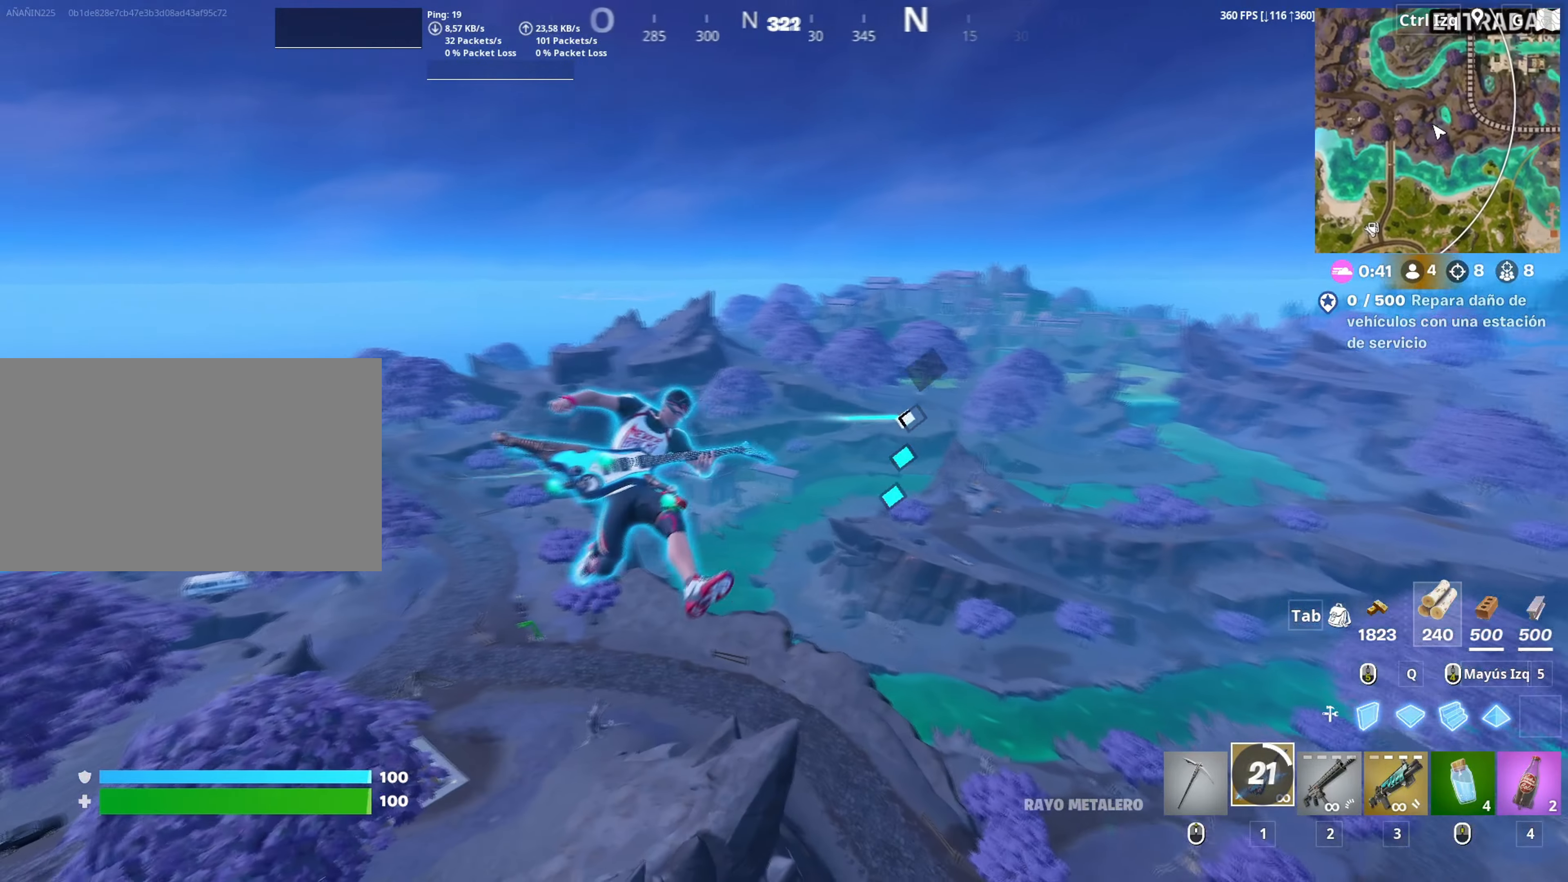
{"keys": ["w"], "mouse": [], "mouse_move": "right", "events": [[450, "d", "up"]]}
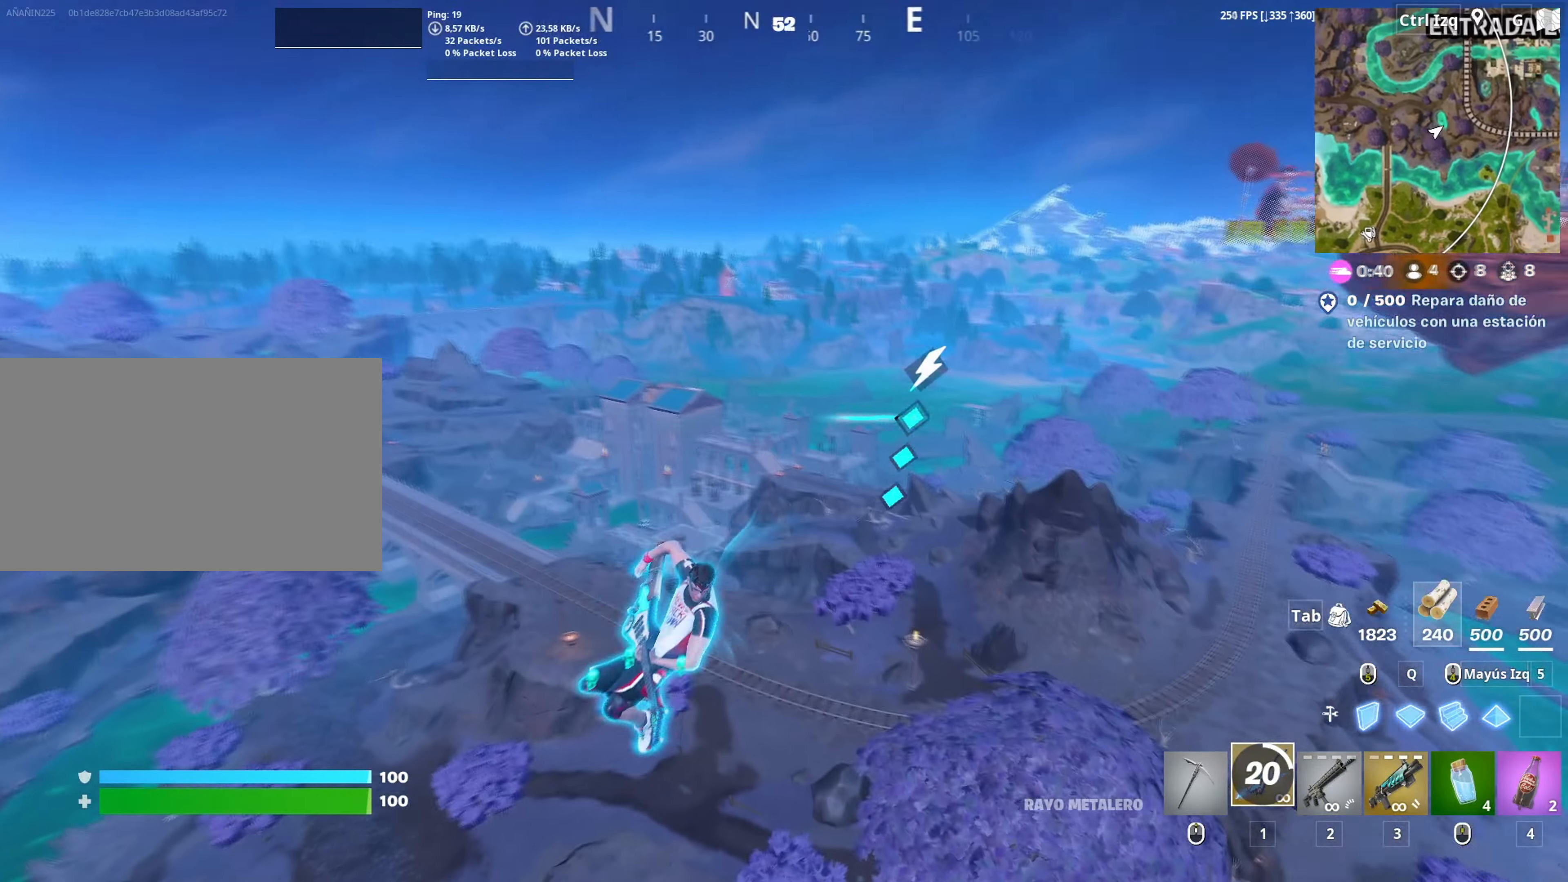
{"keys": ["w"], "mouse": [], "mouse_move": "still", "events": []}
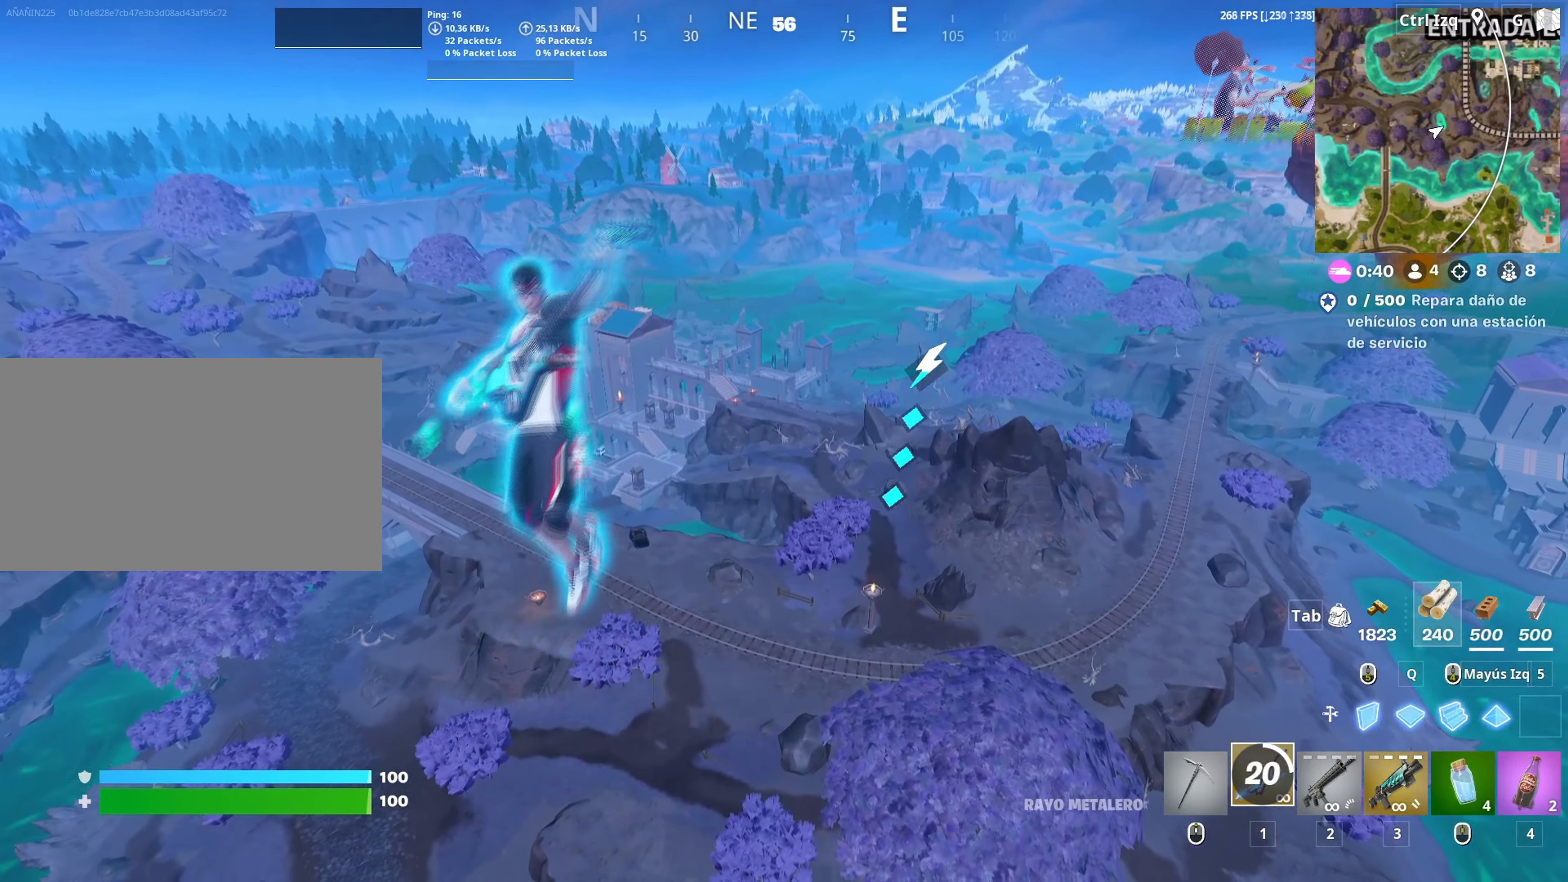
{"keys": [], "mouse": [], "mouse_move": "down-left", "events": [[200, "w", "up"]]}
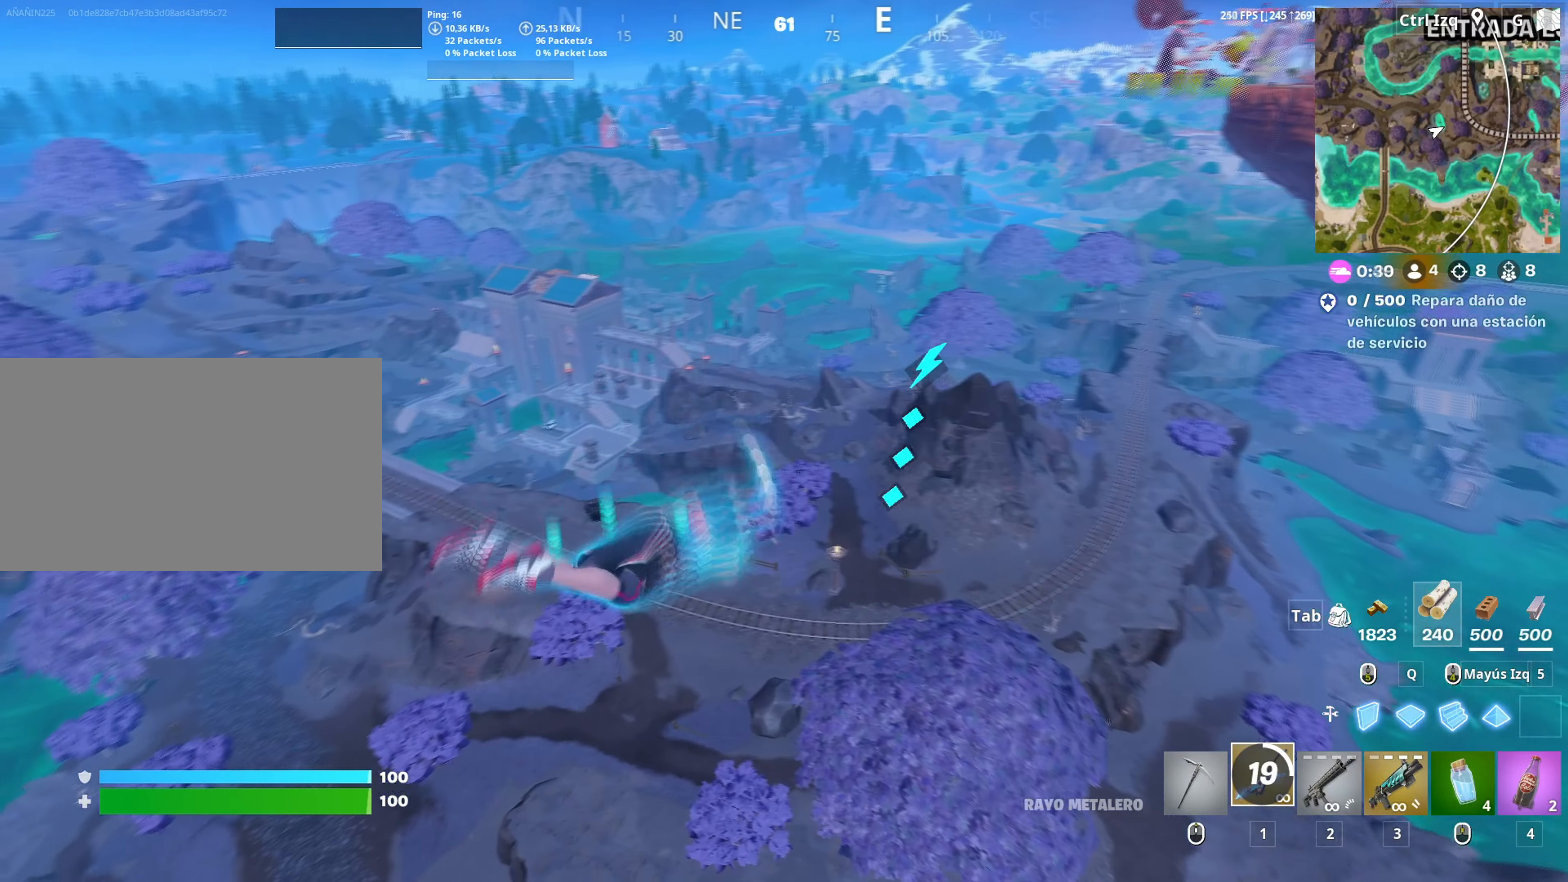
{"keys": ["w"], "mouse": [], "mouse_move": "left", "events": [[200, "w", "down"]]}
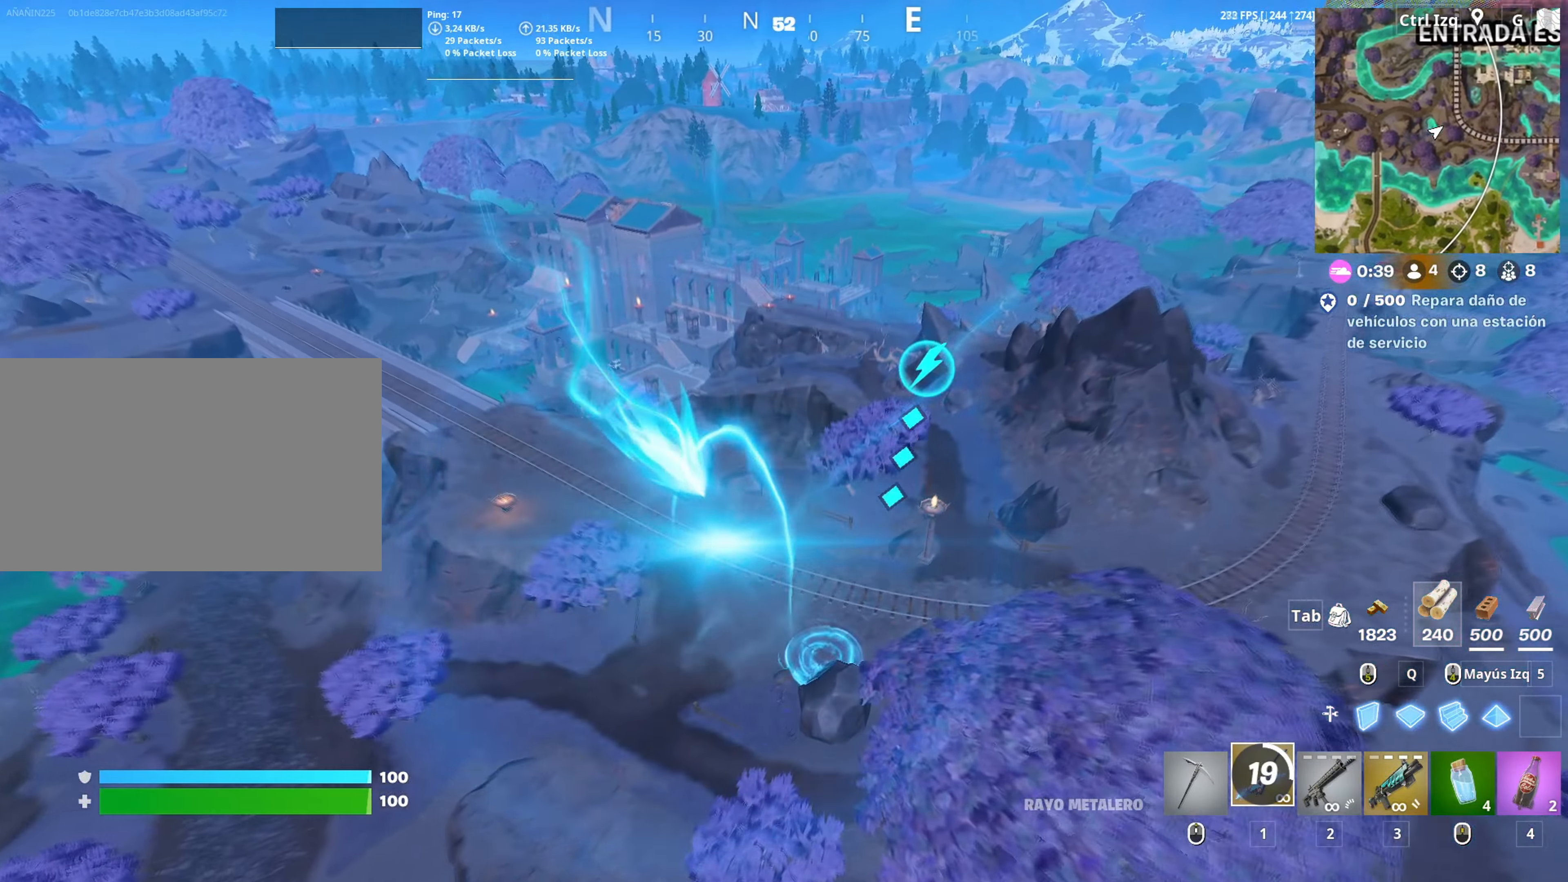
{"keys": ["w"], "mouse": [], "mouse_move": "still", "events": []}
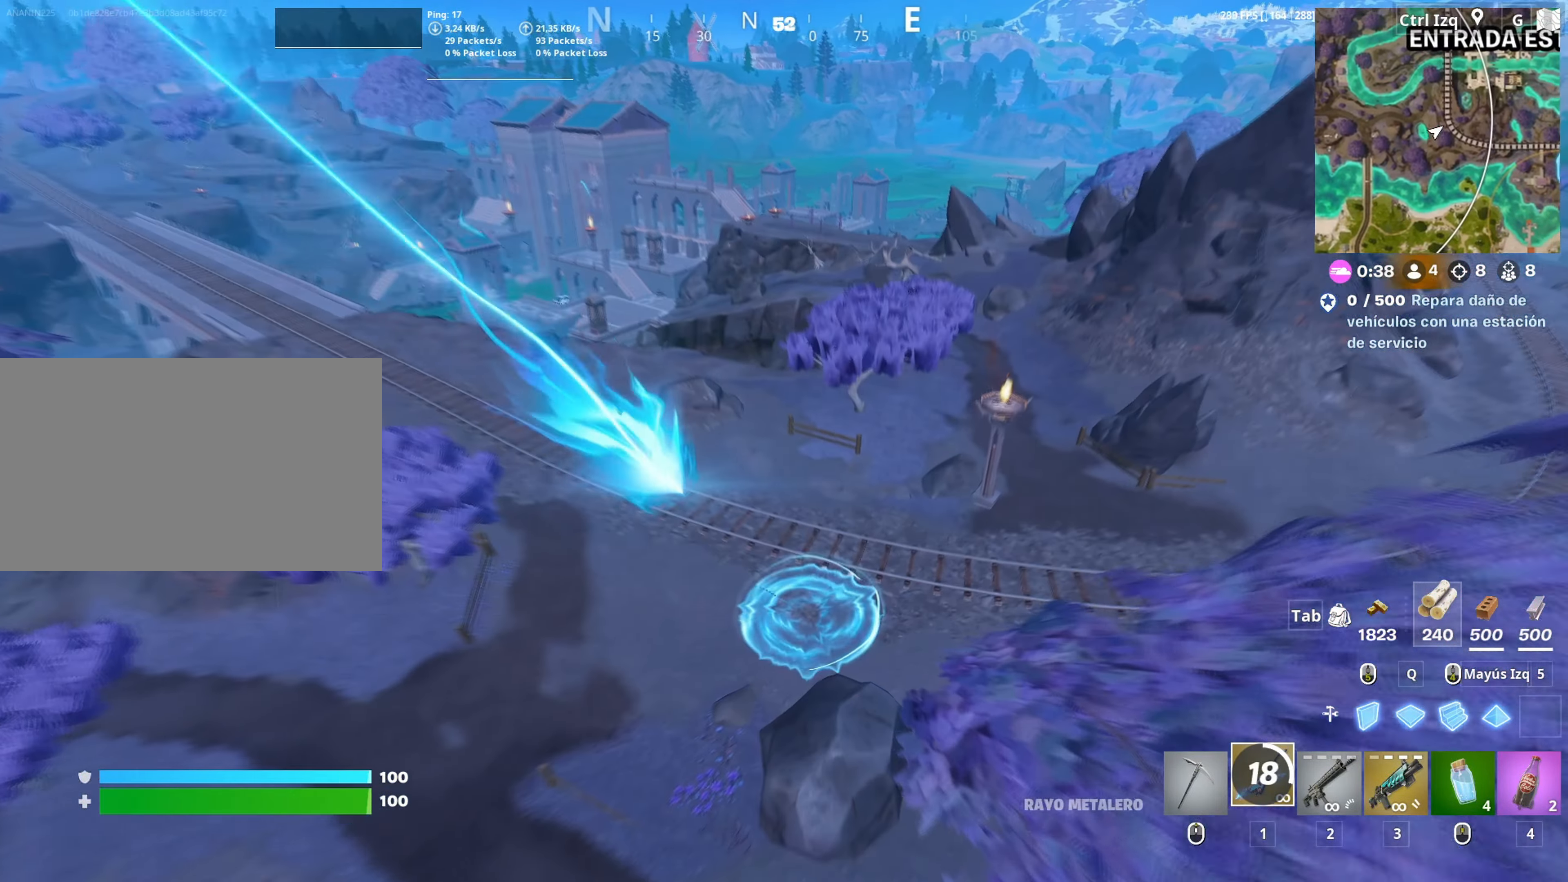
{"keys": ["d"], "mouse": [], "mouse_move": "up", "events": [[233, "d", "down"], [283, "w", "up"]]}
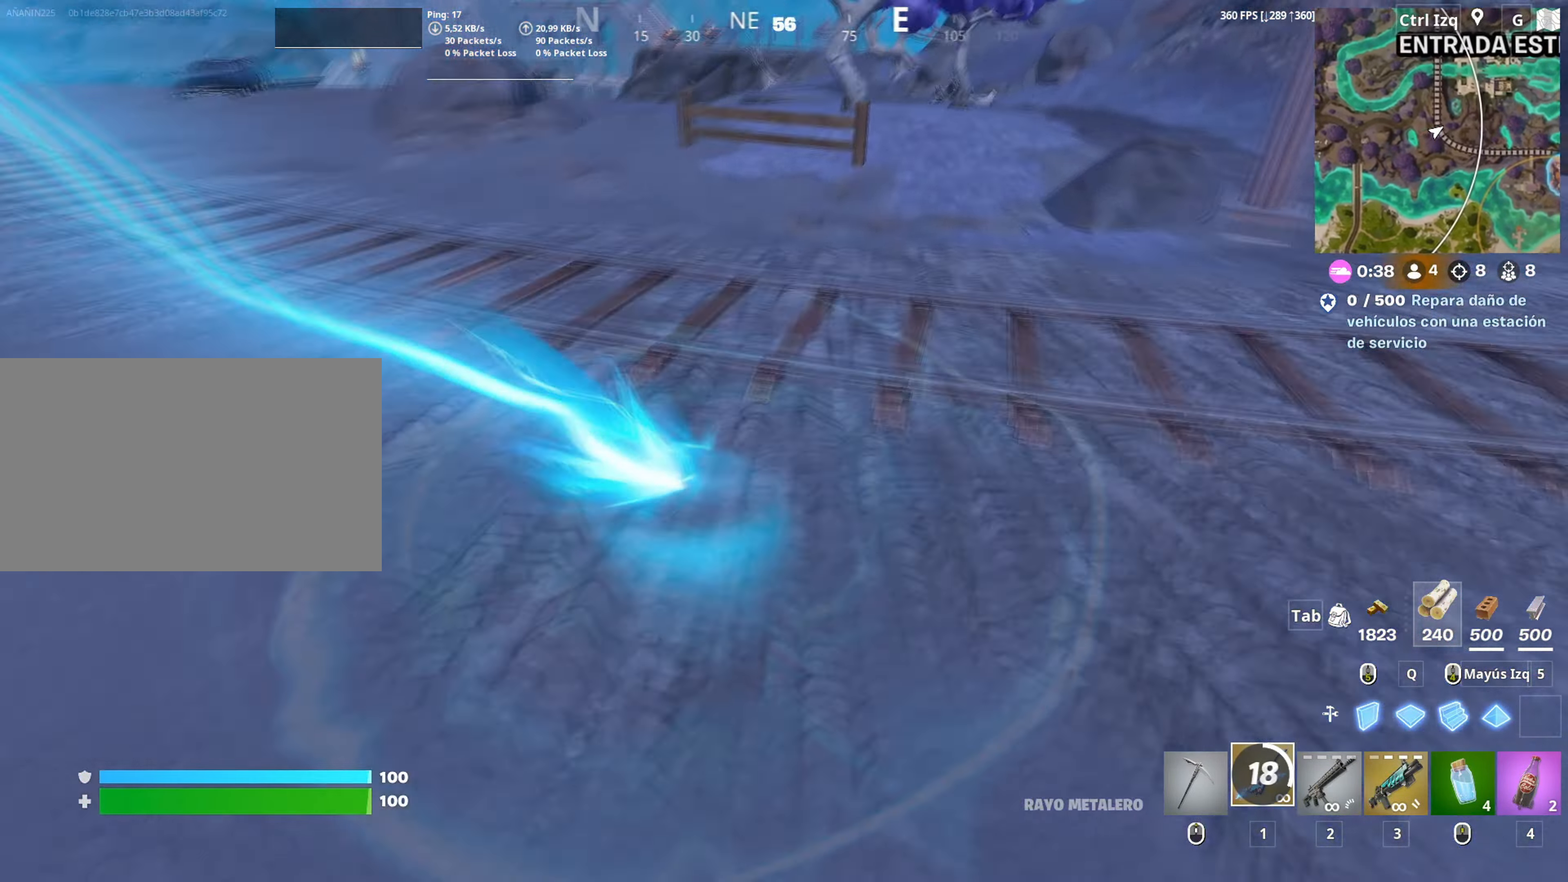
{"keys": ["d"], "mouse": [], "mouse_move": "up", "events": []}
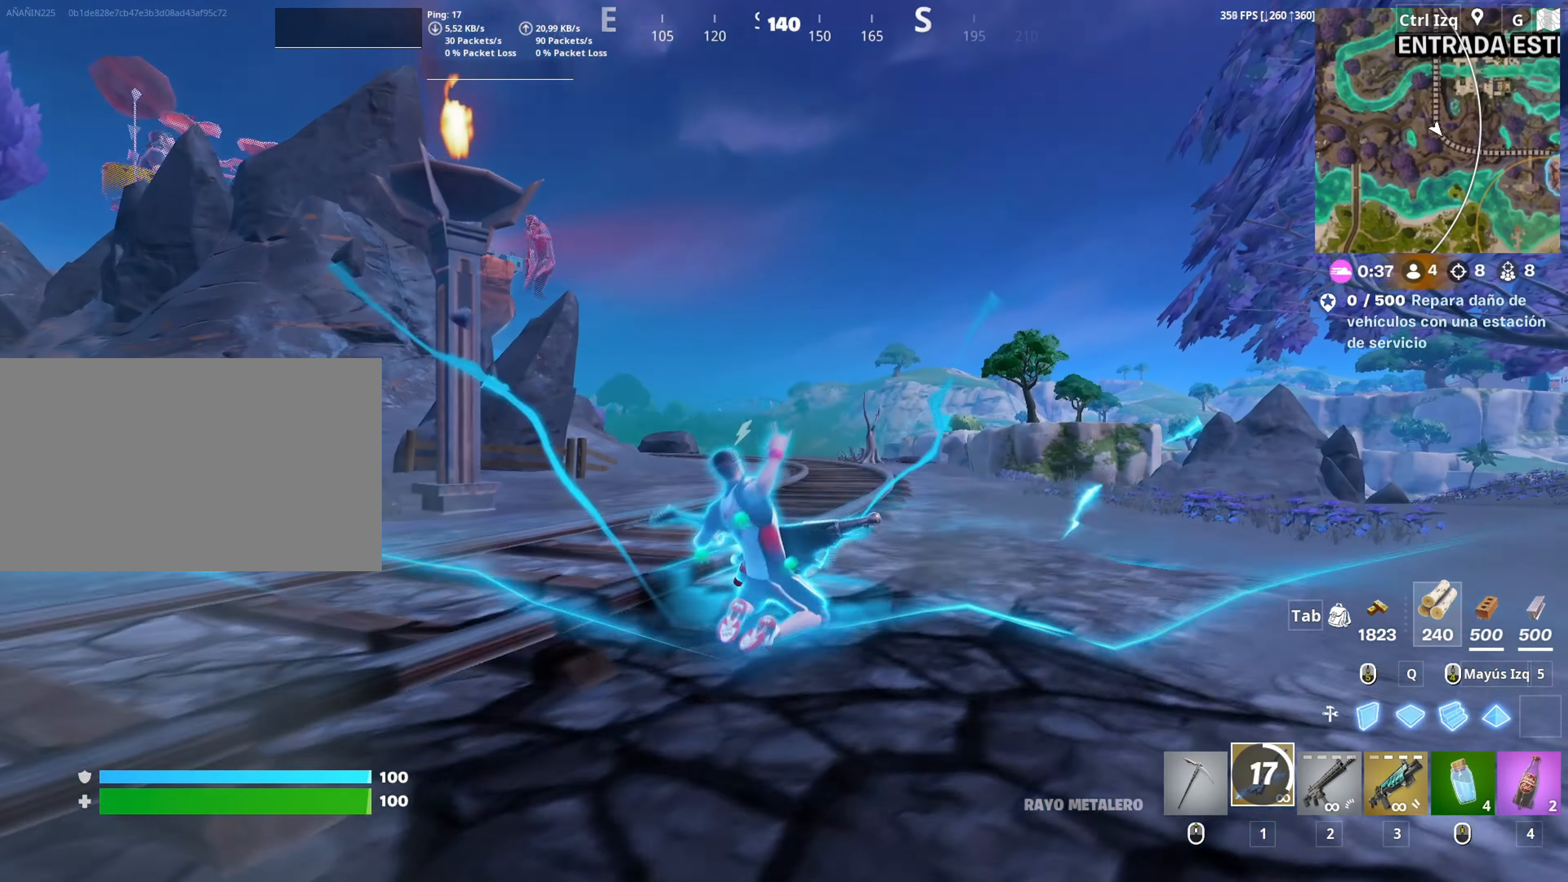
{"keys": ["v", "w"], "mouse": [], "mouse_move": "left", "events": [[33, "d", "up"], [33, "w", "down"], [450, "v", "down"]]}